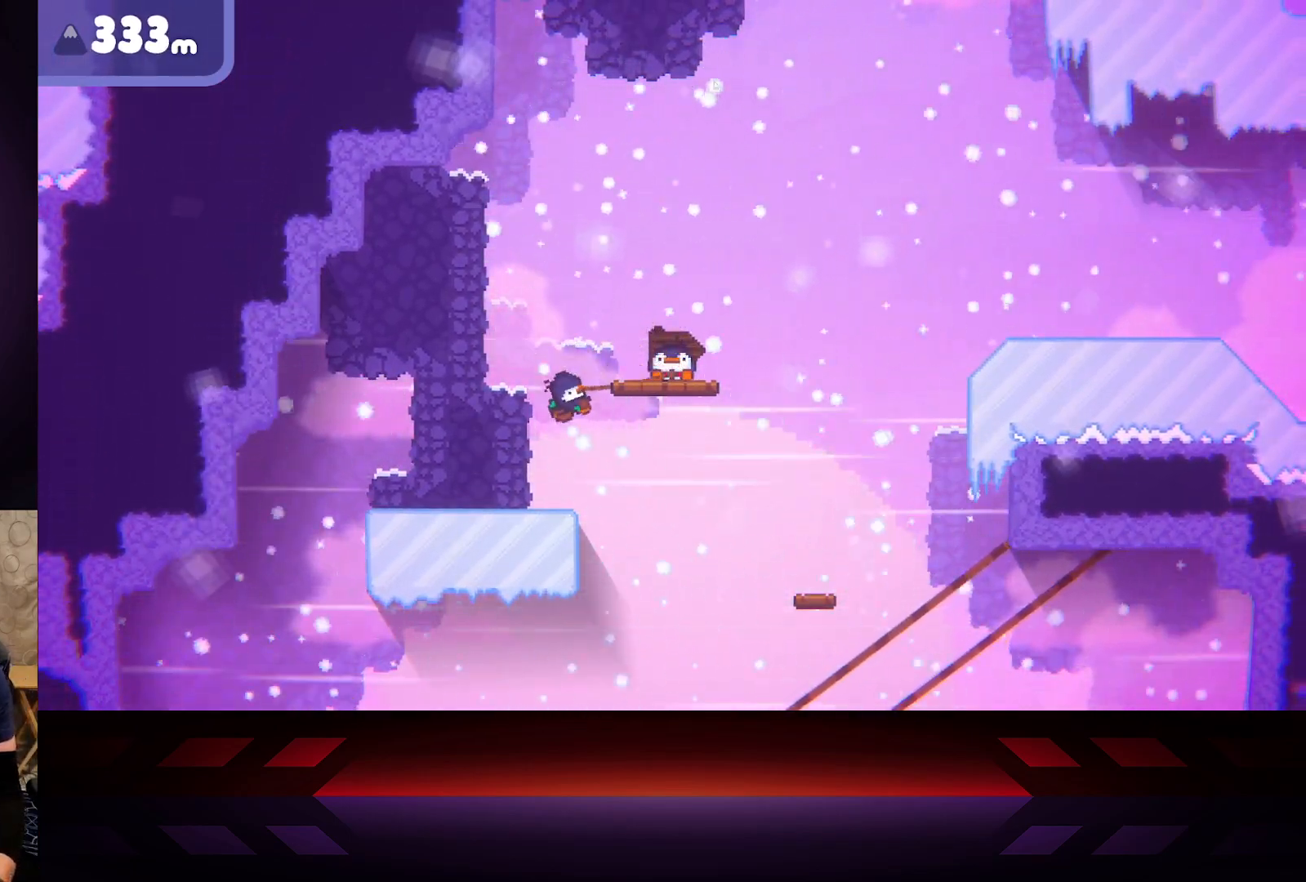
Gameplay with a controller (Xbox layout); each line is a JSON object with the inputs held at the frame after it. "events" lists button and stick changes between this image and that frame as [ms after this image, input, new state], when the widget could be followed in between.
{"buttons": ["X"], "left_stick": "center", "right_stick": "center", "events": []}
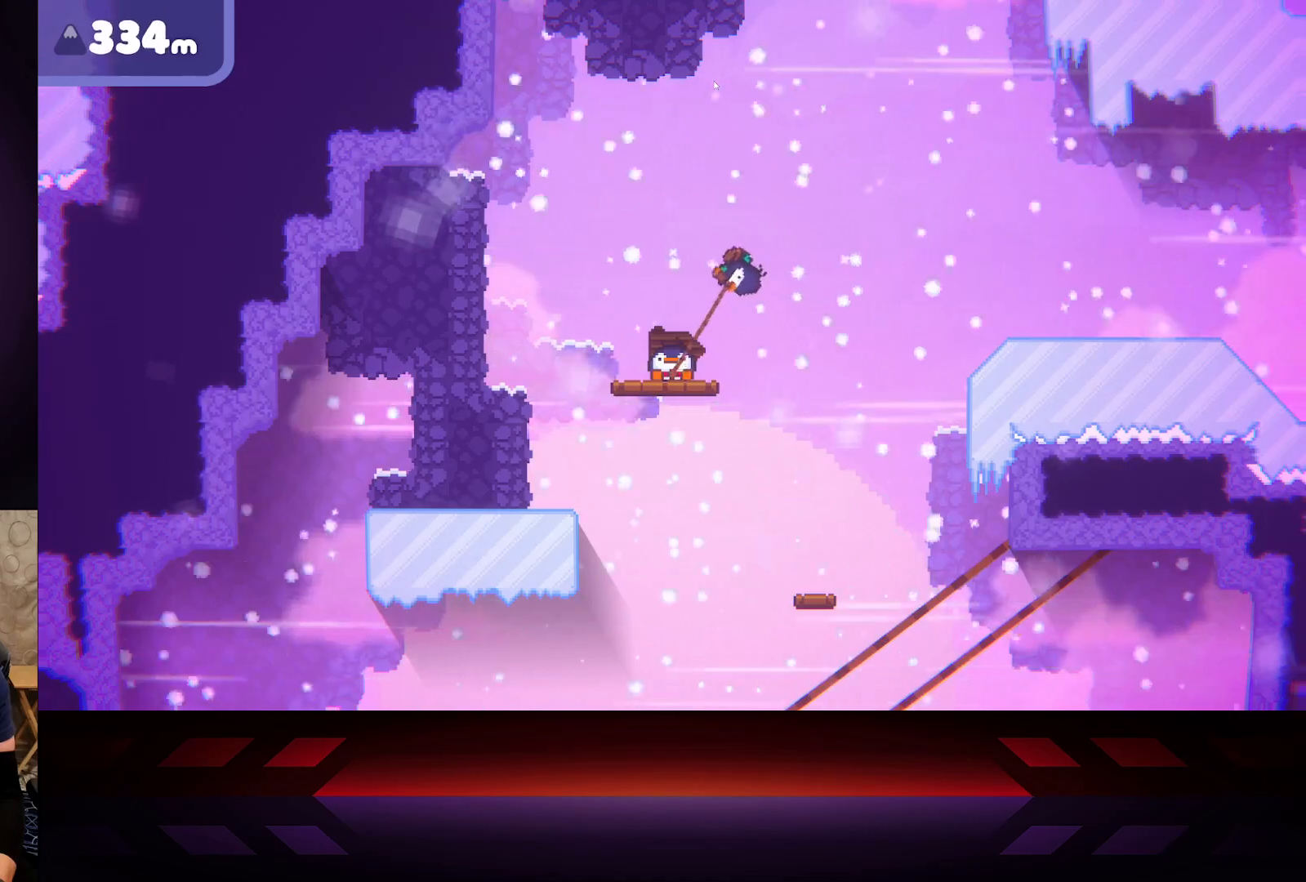
{"buttons": ["X"], "left_stick": "center", "right_stick": "center", "events": []}
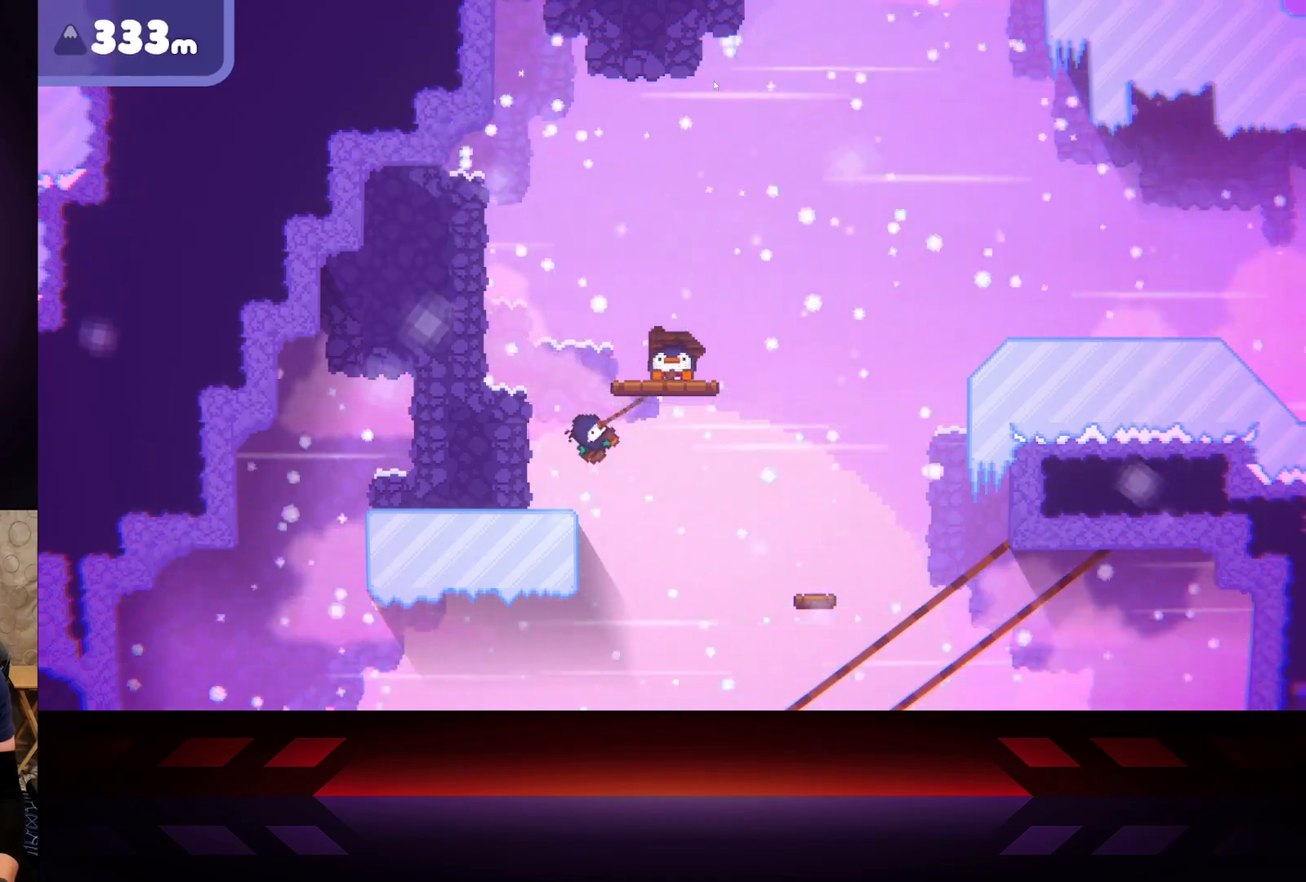
{"buttons": ["X"], "left_stick": "center", "right_stick": "center", "events": []}
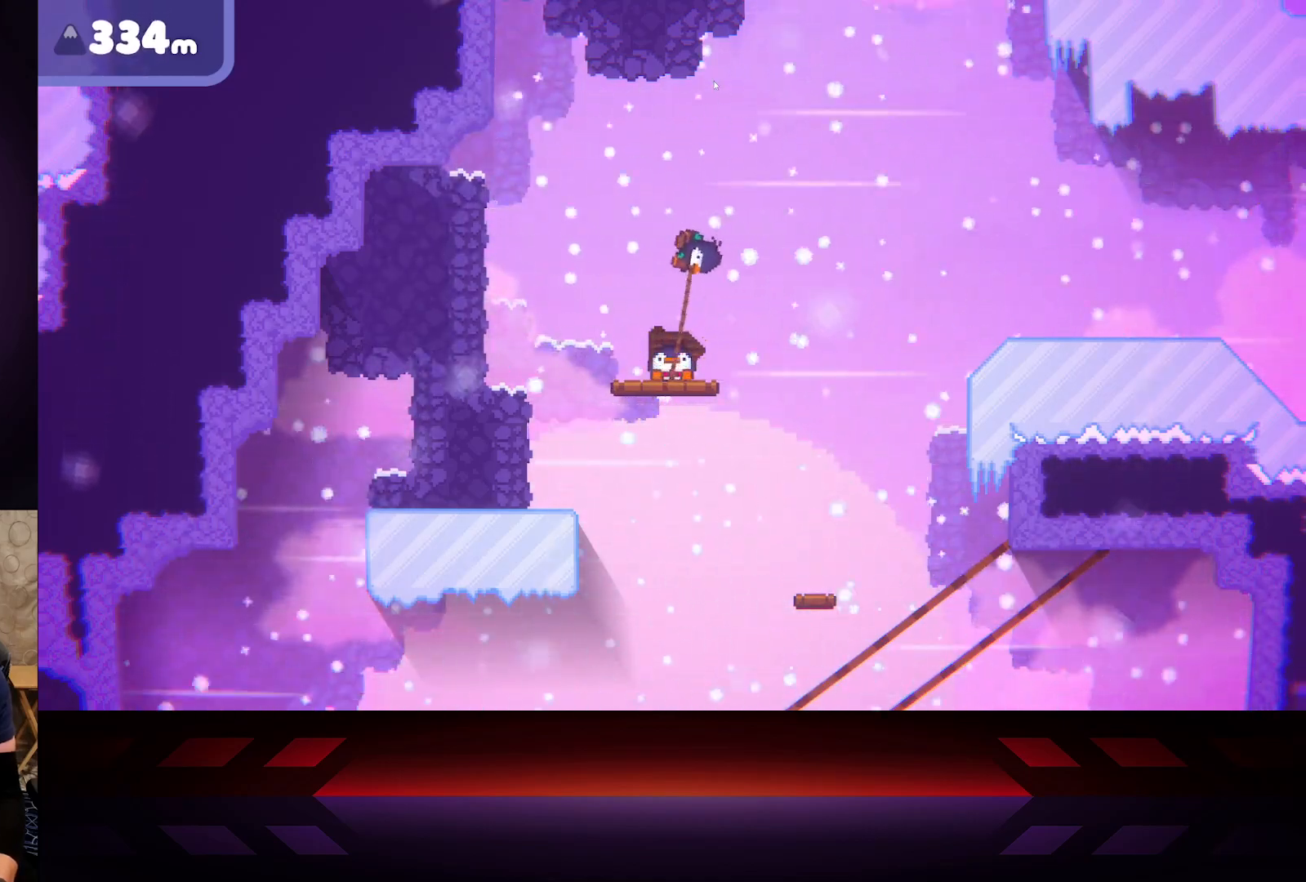
{"buttons": ["X"], "left_stick": "center", "right_stick": "center", "events": []}
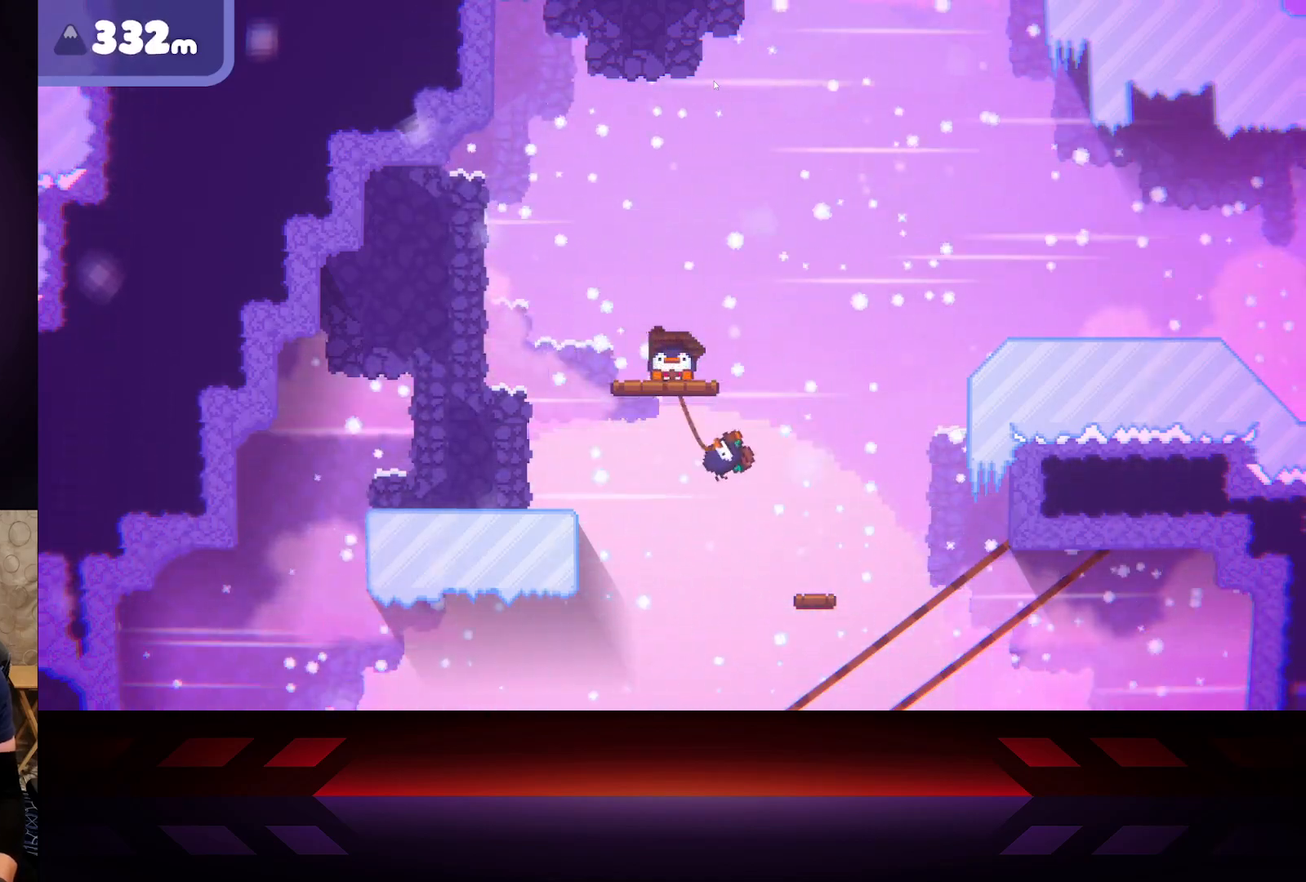
{"buttons": ["X"], "left_stick": "center", "right_stick": "center", "events": []}
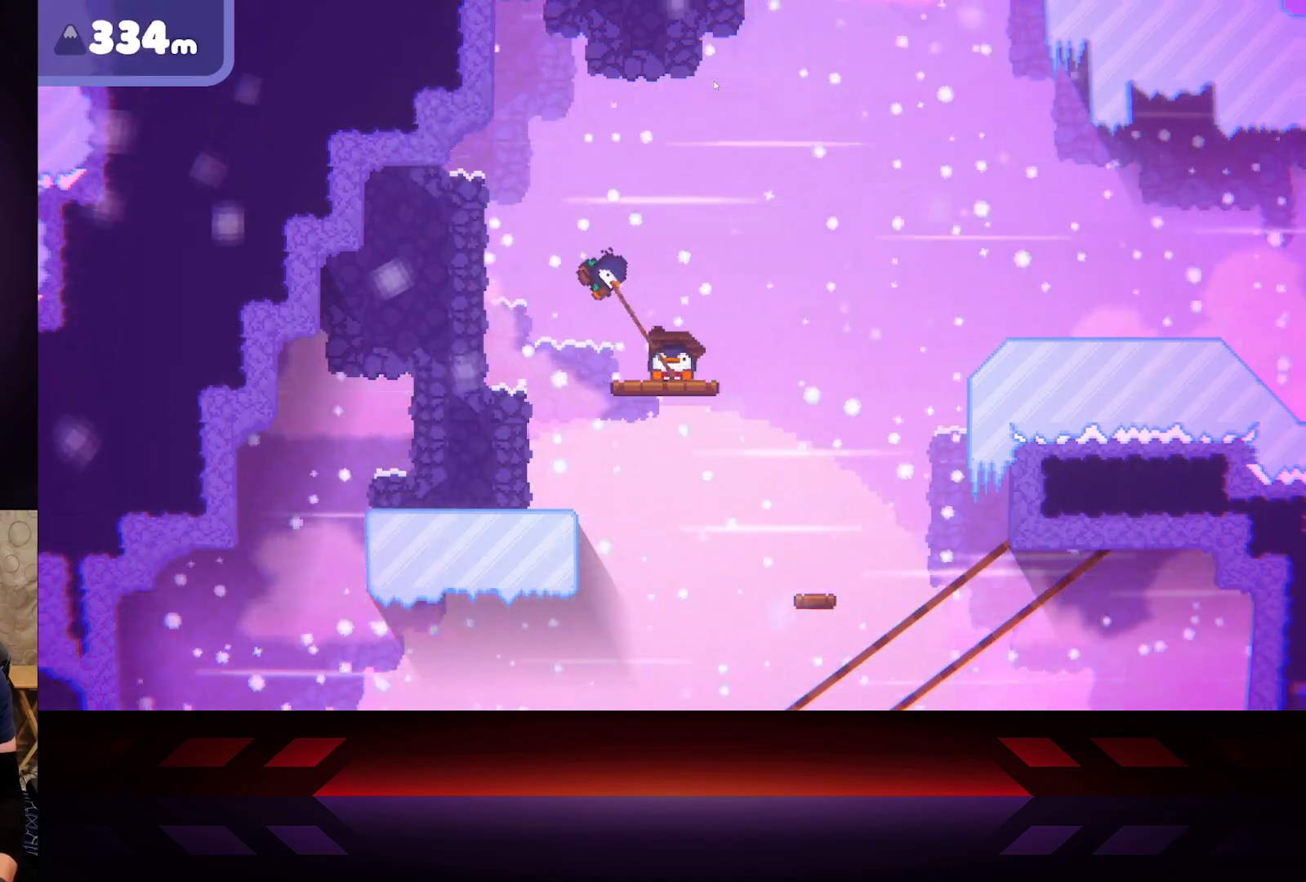
{"buttons": ["X"], "left_stick": "center", "right_stick": "center", "events": []}
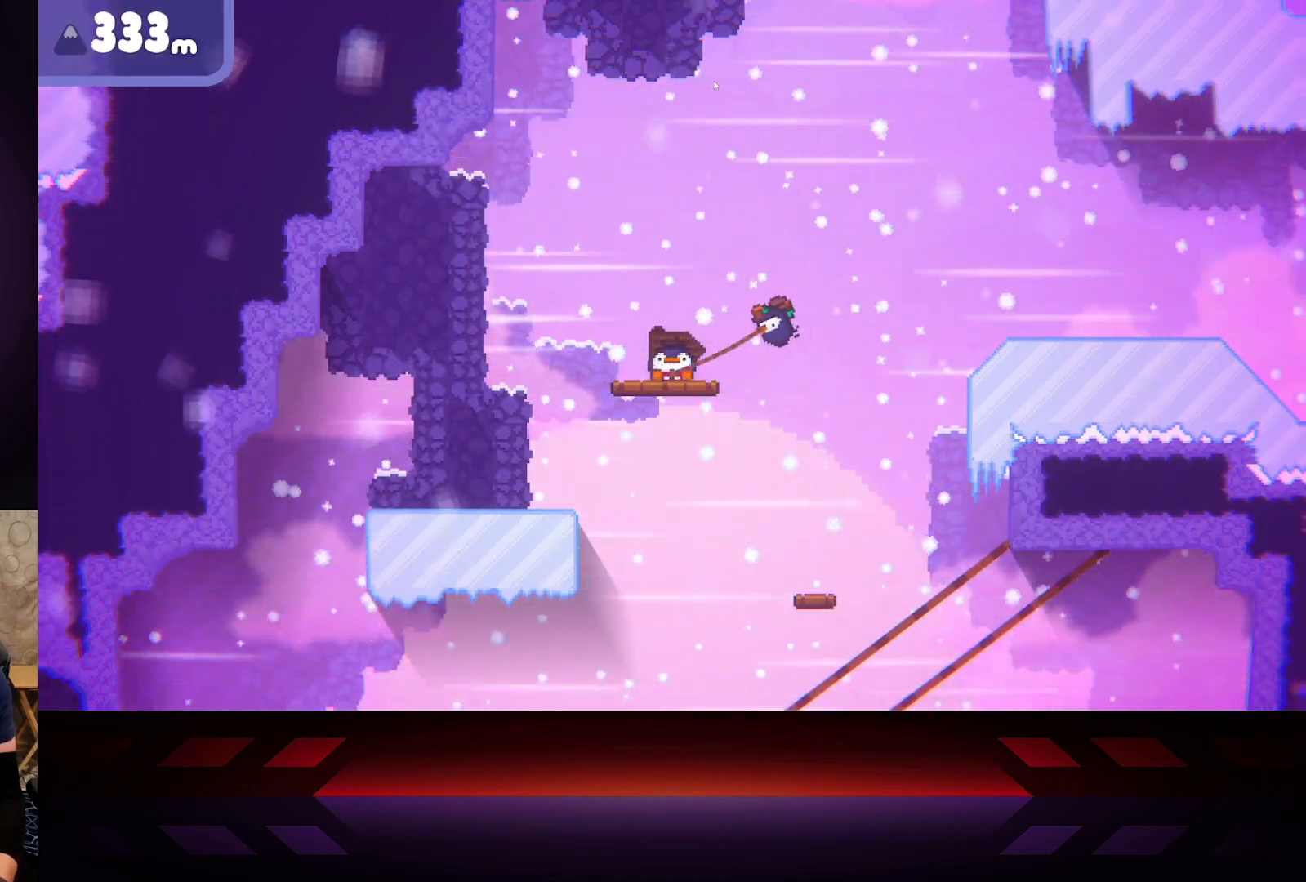
{"buttons": ["X"], "left_stick": "down-right", "right_stick": "center", "events": [[450, "left_stick", "down-right"]]}
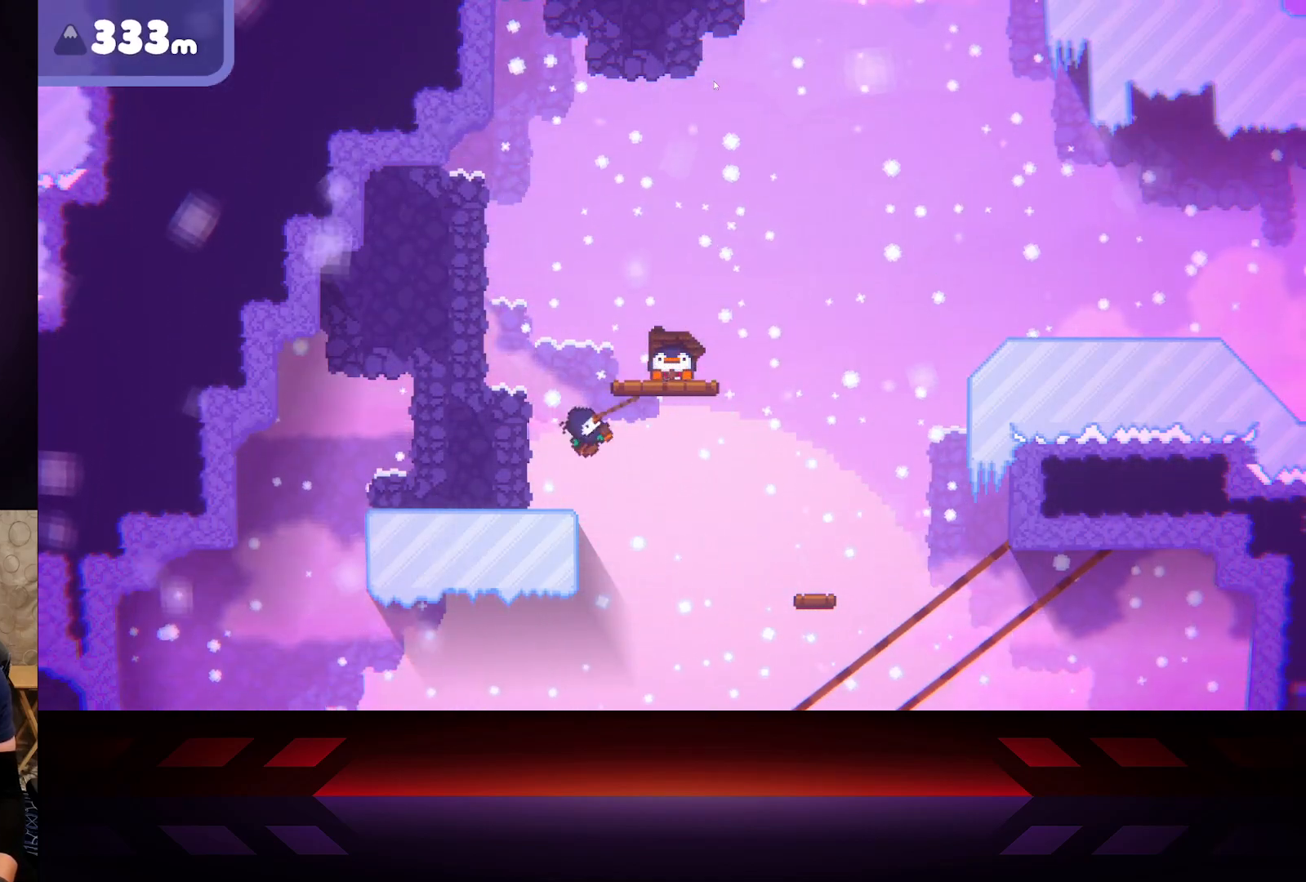
{"buttons": ["A", "L3"], "left_stick": "right", "right_stick": "center", "events": [[67, "X", "up"], [117, "left_stick", "right"], [200, "L3", "down"], [250, "A", "down"]]}
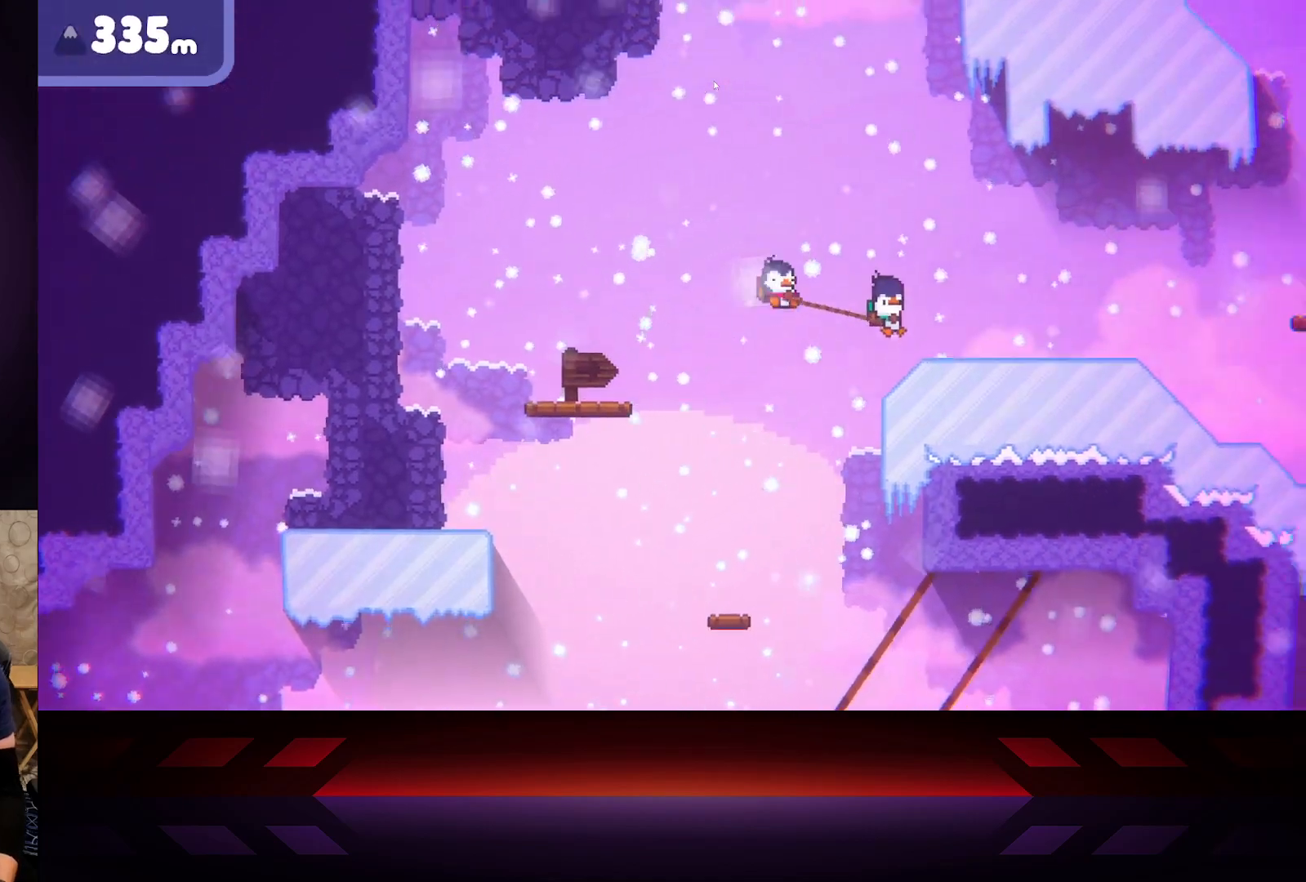
{"buttons": ["L3"], "left_stick": "right", "right_stick": "center", "events": [[233, "A", "up"]]}
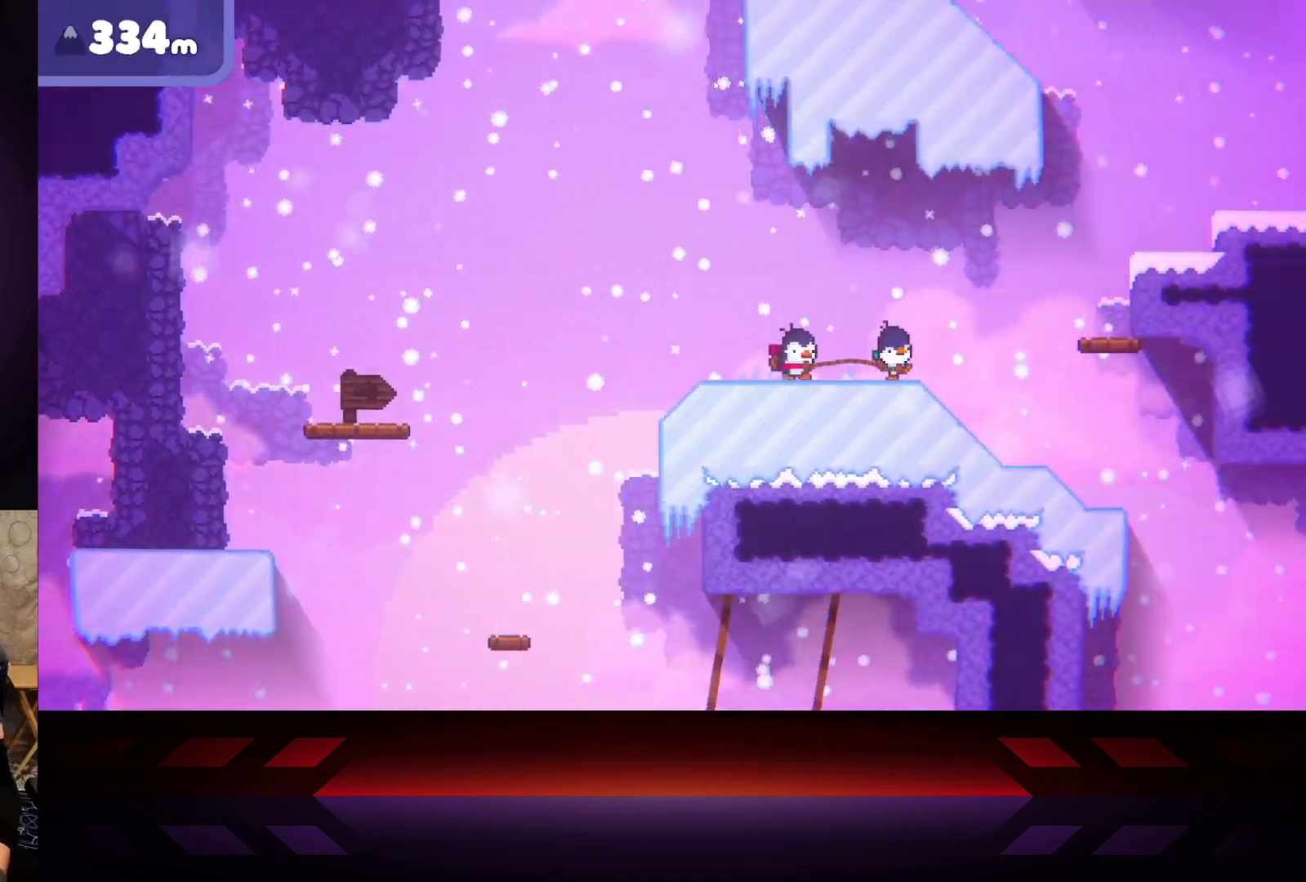
{"buttons": ["L3"], "left_stick": "left", "right_stick": "center", "events": [[500, "left_stick", "left"]]}
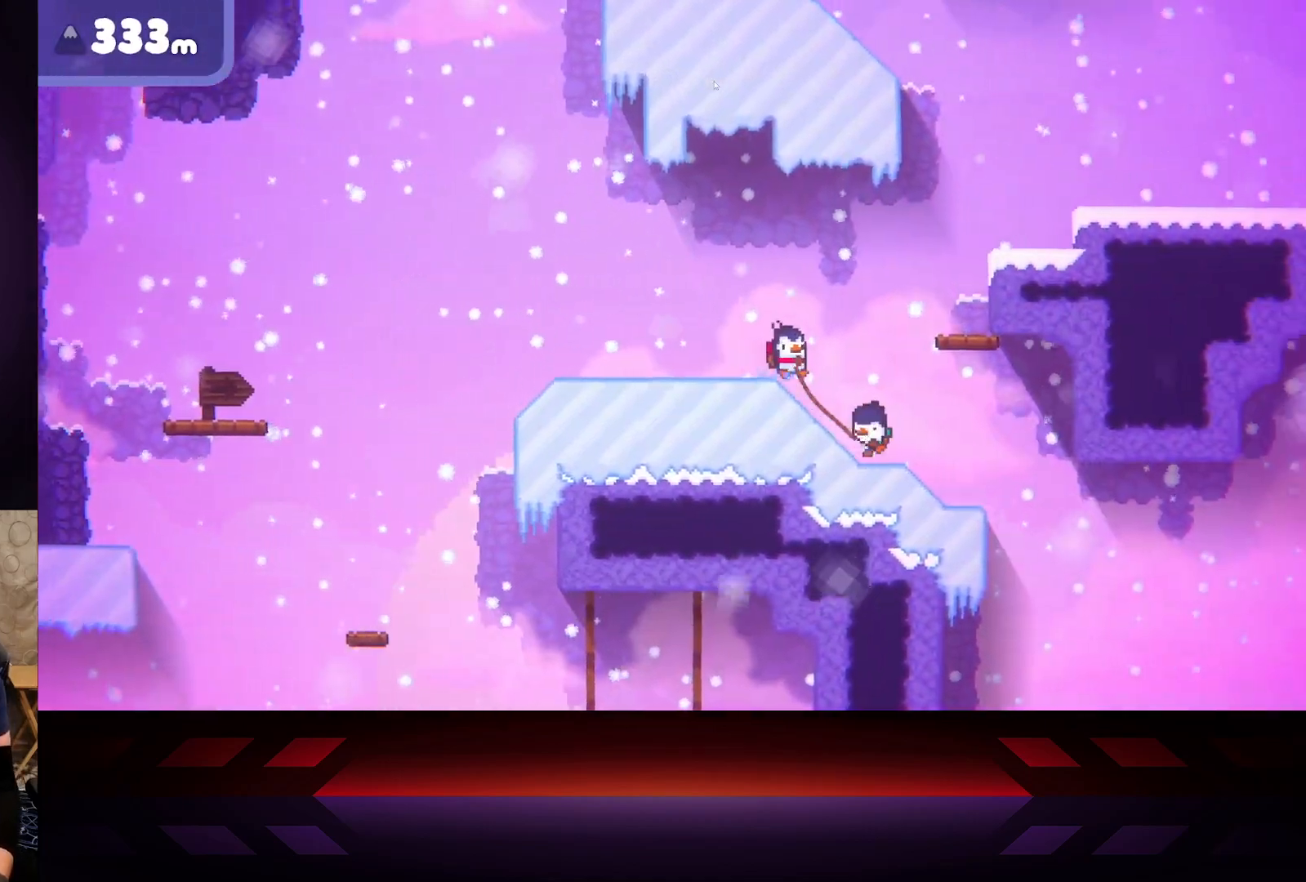
{"buttons": ["B", "L3"], "left_stick": "left", "right_stick": "center", "events": [[33, "L3", "up"], [100, "L3", "down"], [167, "B", "down"]]}
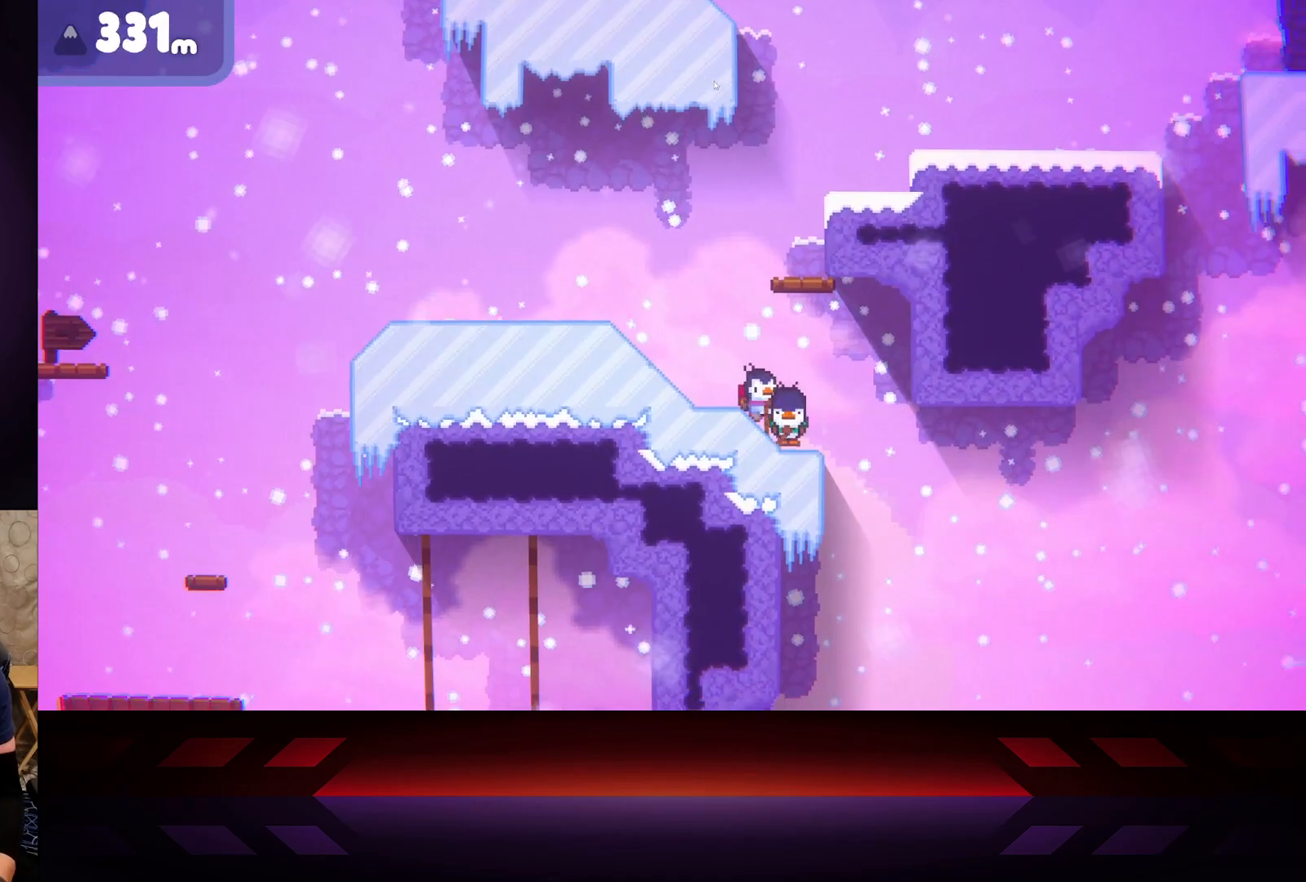
{"buttons": ["B", "L3"], "left_stick": "left", "right_stick": "center", "events": [[283, "B", "up"], [350, "B", "down"]]}
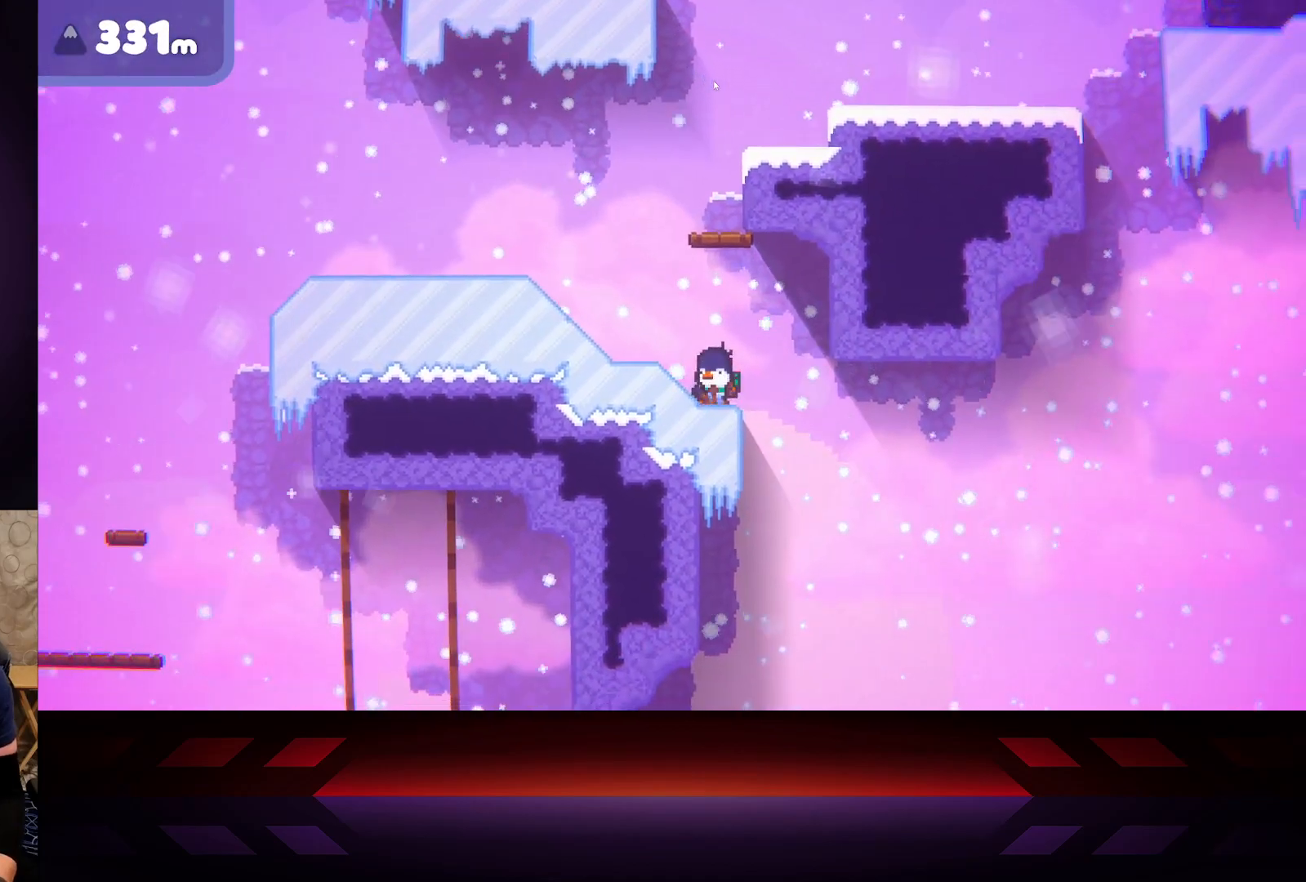
{"buttons": ["A", "L3"], "left_stick": "left", "right_stick": "center", "events": [[150, "B", "up"], [317, "A", "down"]]}
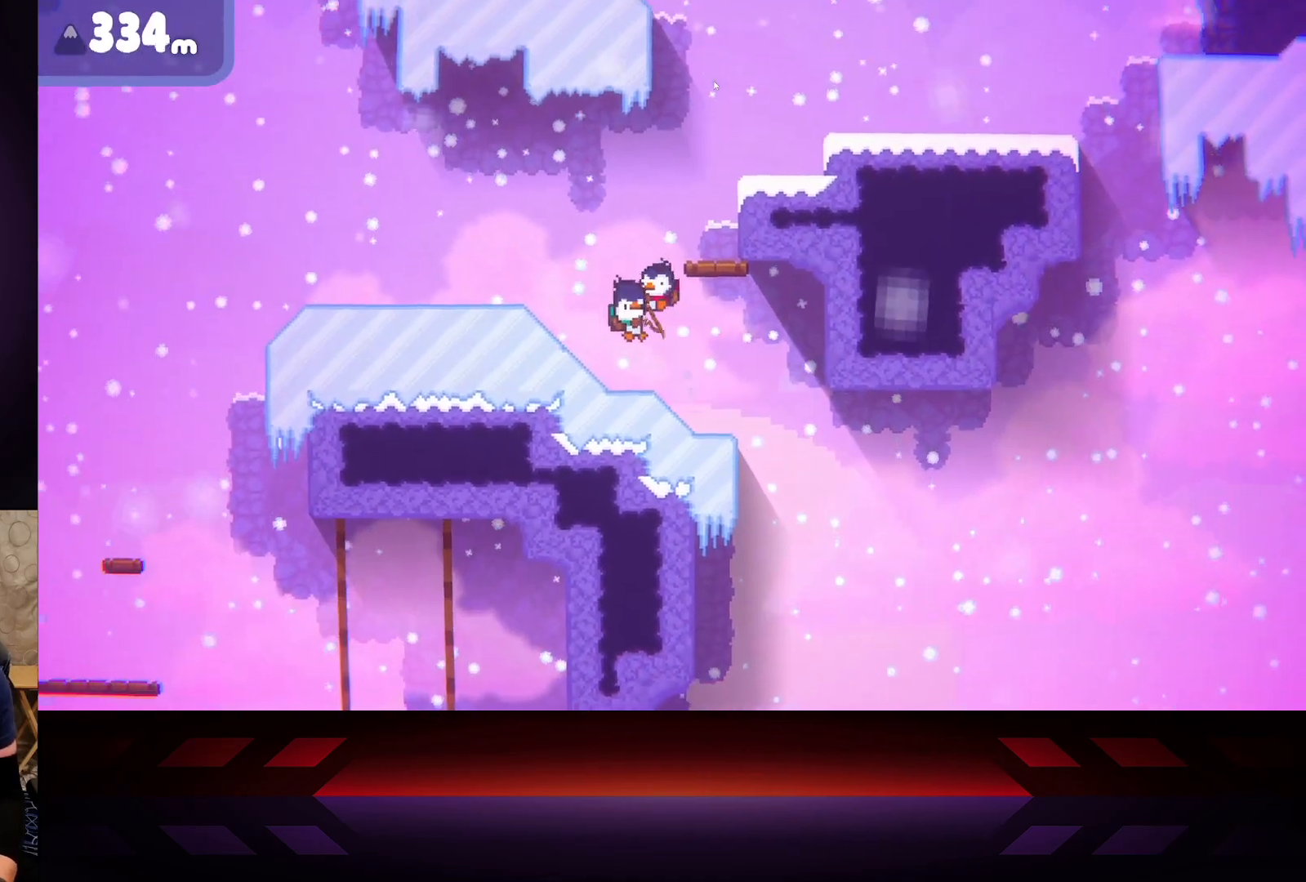
{"buttons": [], "left_stick": "up-left", "right_stick": "center", "events": [[100, "A", "up"], [133, "L3", "up"], [200, "left_stick", "down-right"], [400, "left_stick", "up-left"]]}
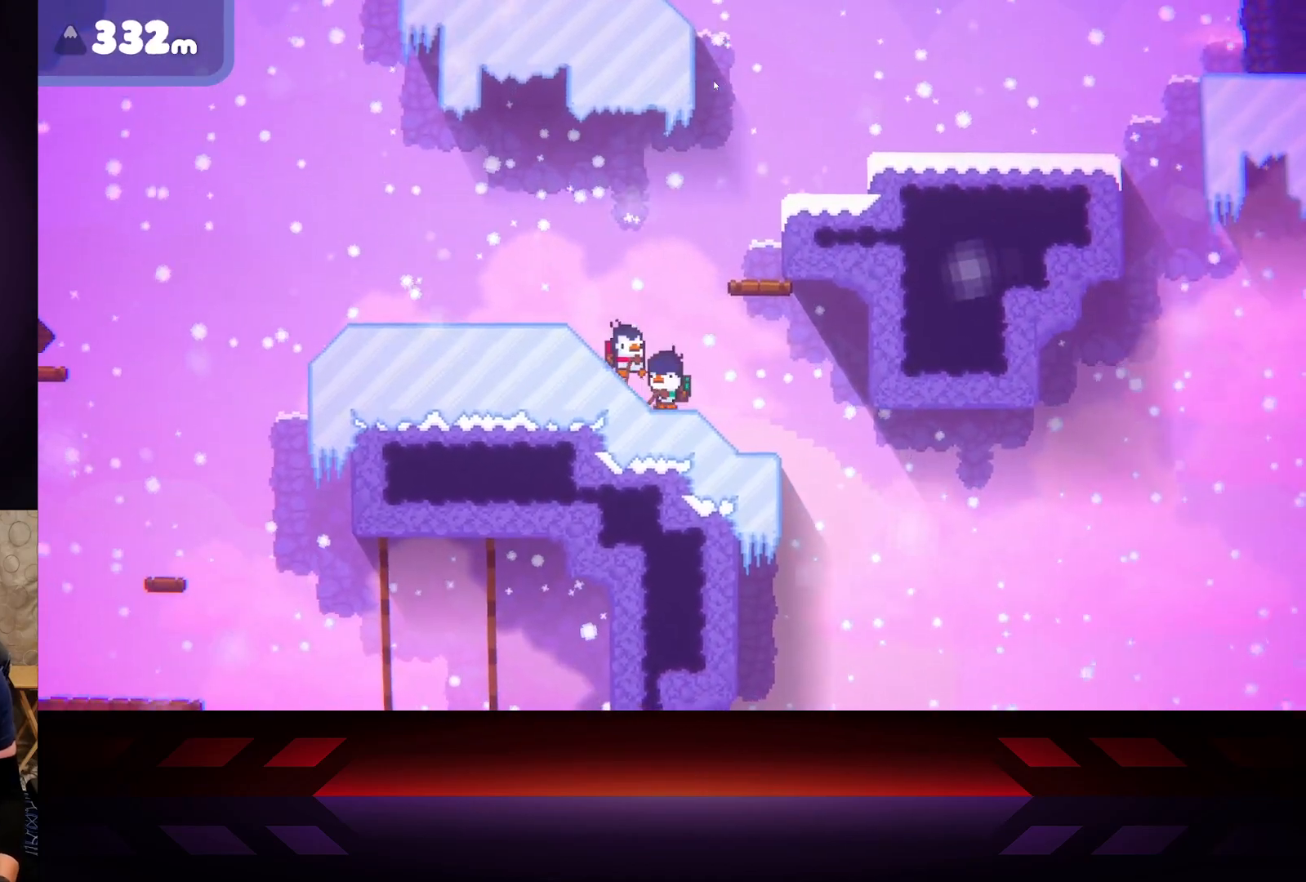
{"buttons": [], "left_stick": "up-left", "right_stick": "center", "events": [[33, "B", "down"], [483, "B", "up"]]}
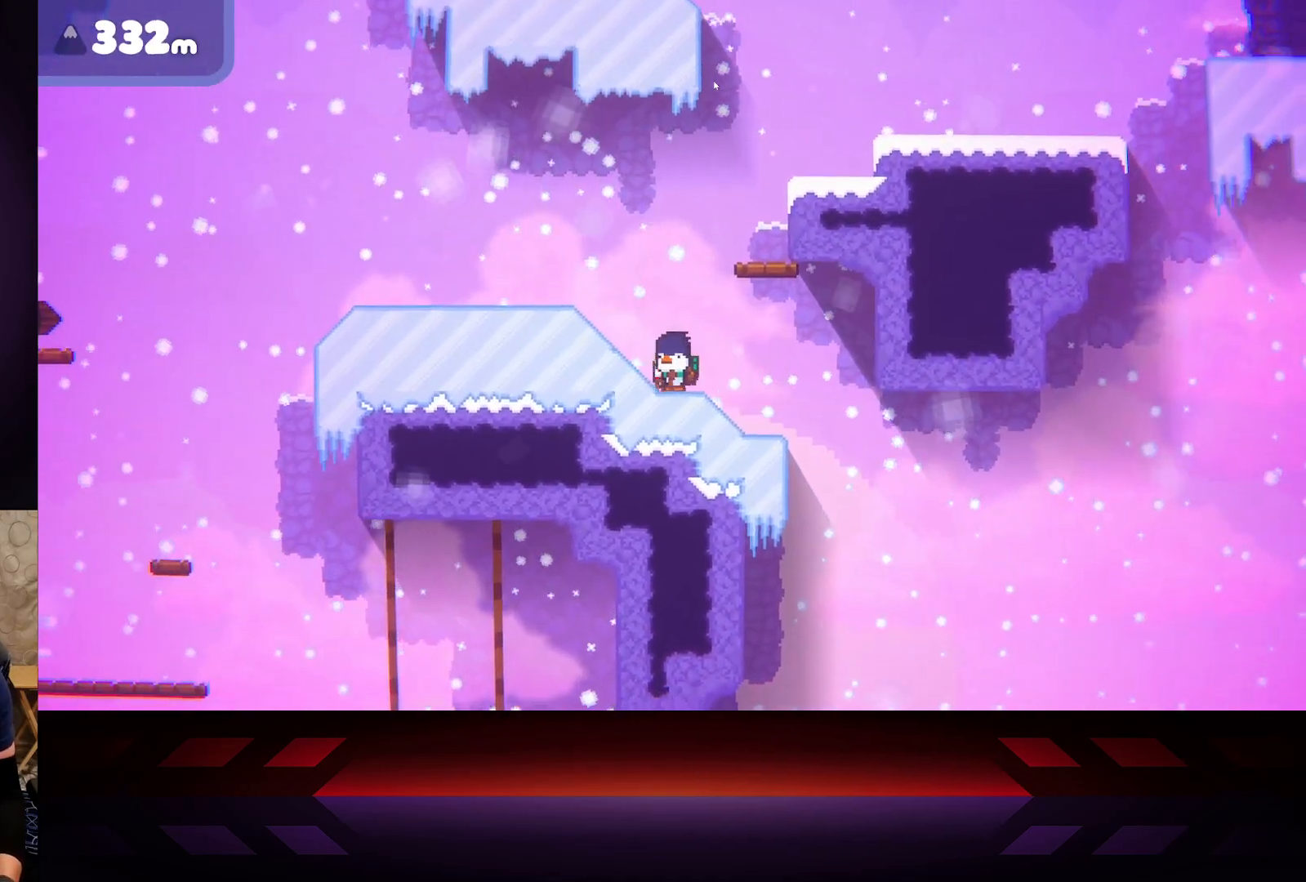
{"buttons": ["A"], "left_stick": "up-left", "right_stick": "center", "events": [[83, "A", "down"]]}
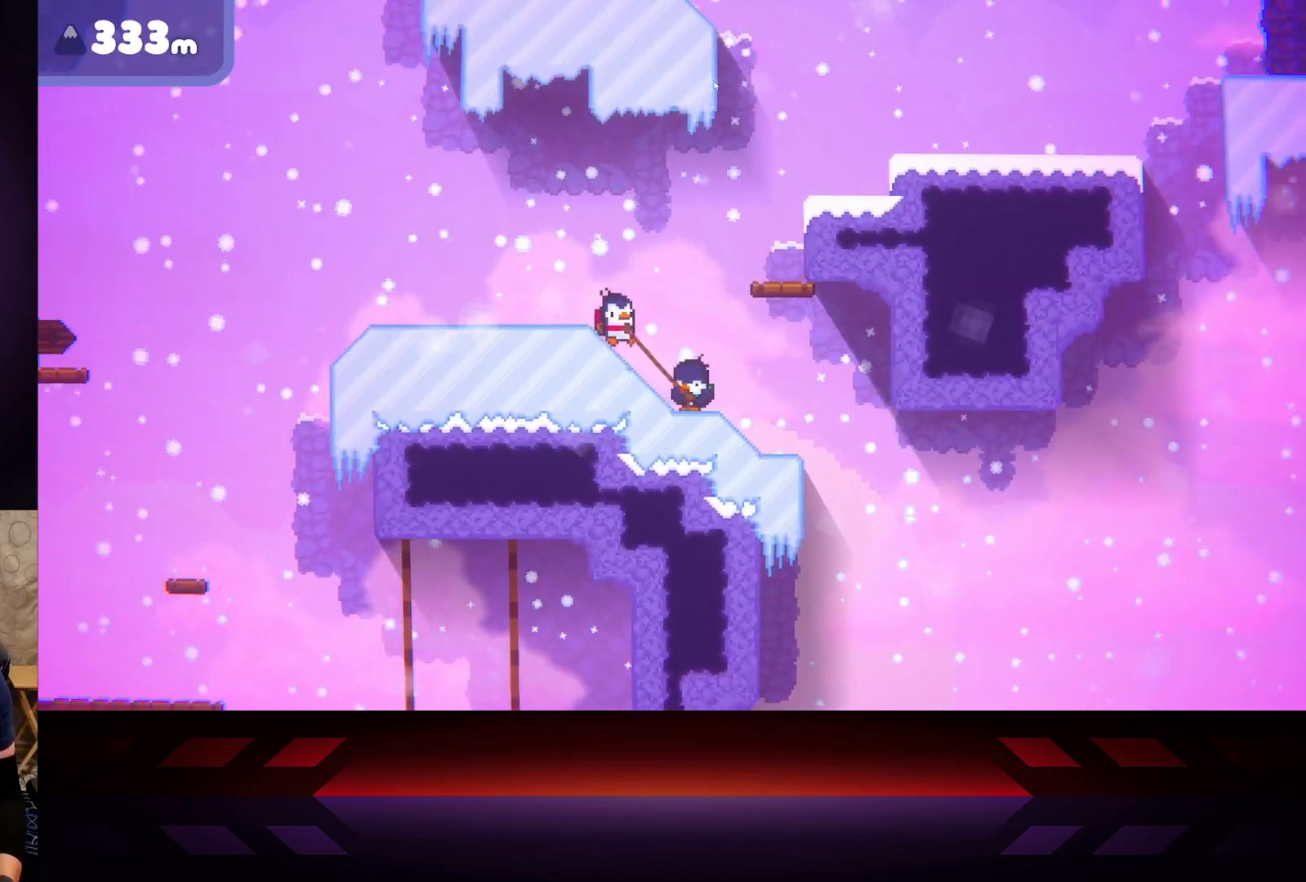
{"buttons": [], "left_stick": "up-left", "right_stick": "center", "events": [[33, "A", "up"], [117, "left_stick", "right"], [233, "left_stick", "up-left"]]}
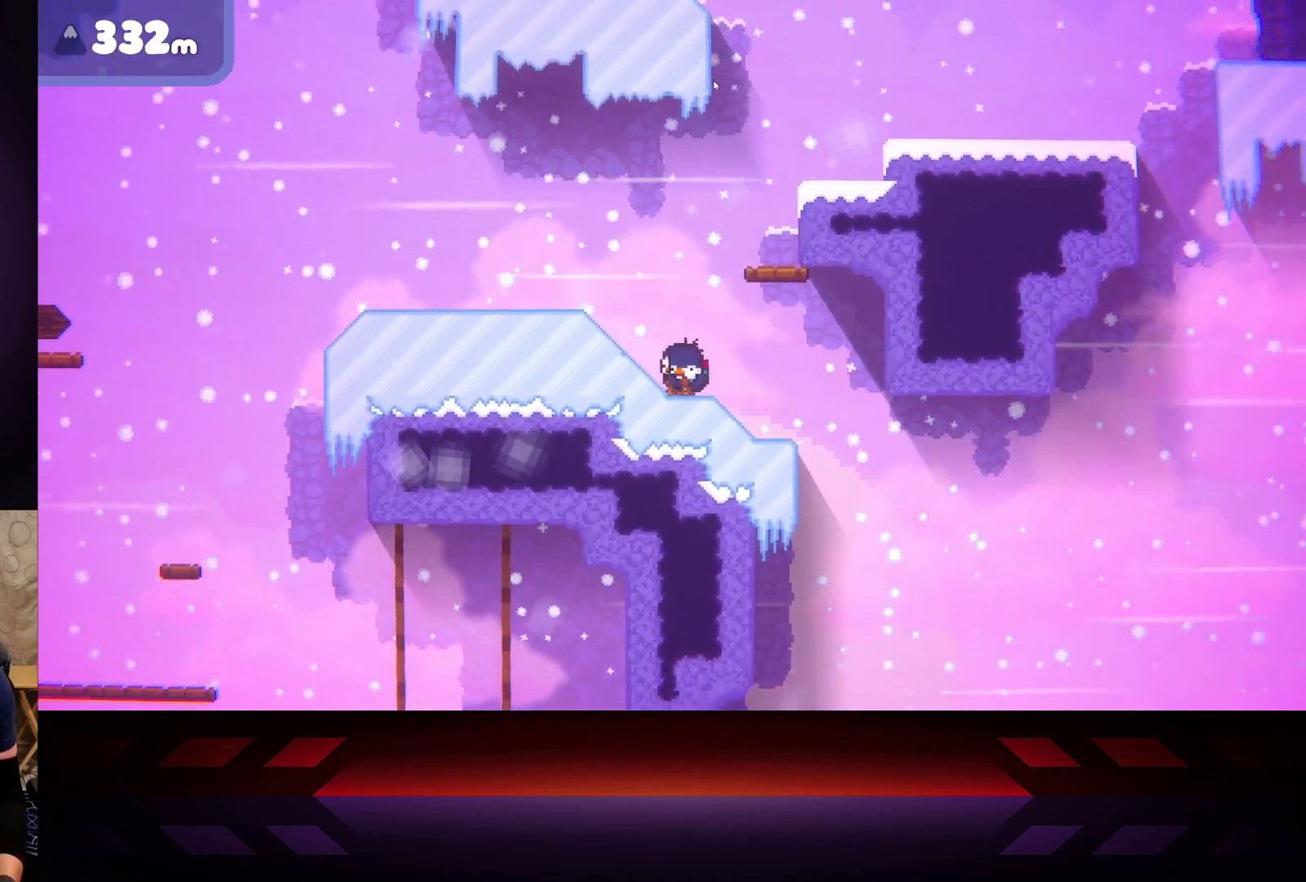
{"buttons": [], "left_stick": "center", "right_stick": "center", "events": [[200, "left_stick", "center"]]}
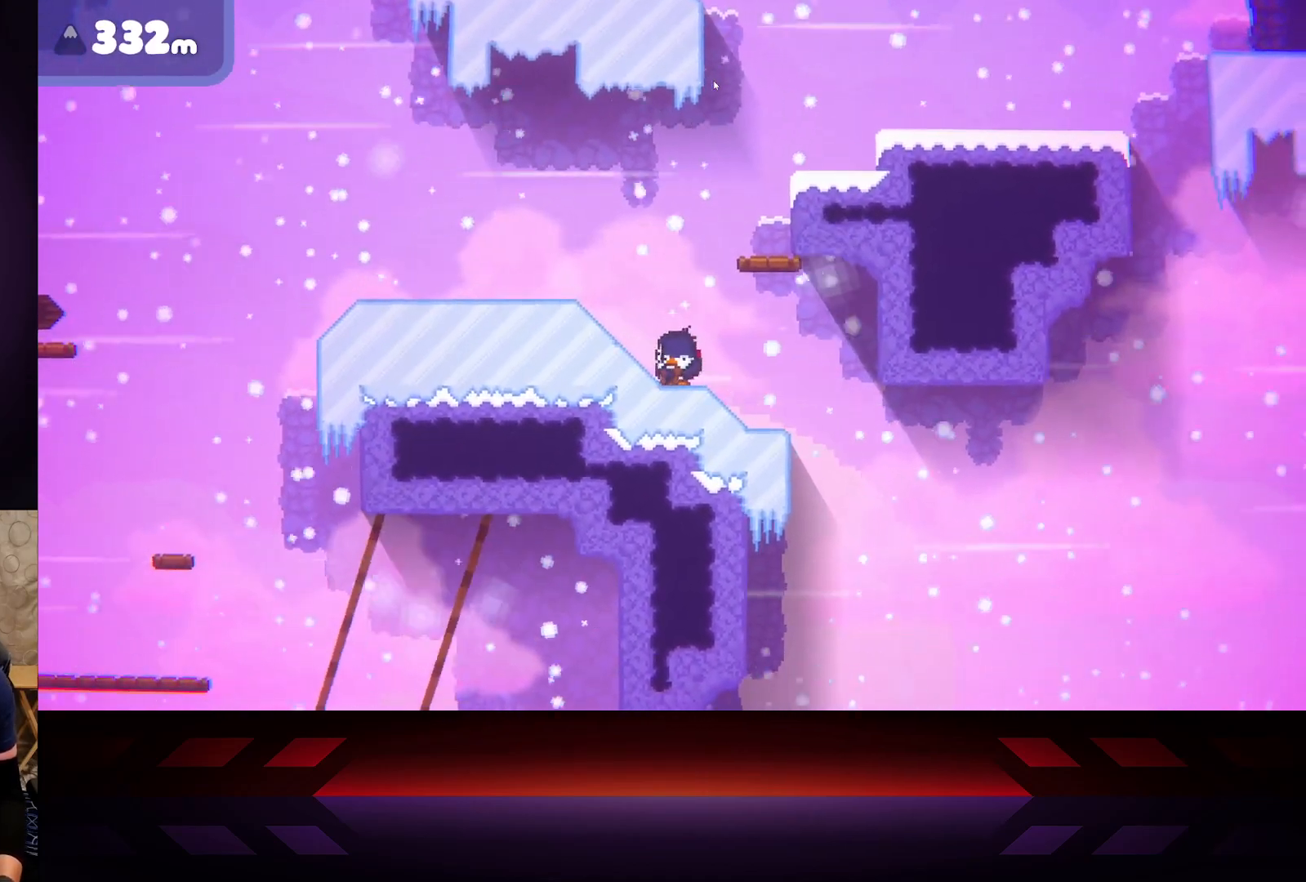
{"buttons": [], "left_stick": "center", "right_stick": "center", "events": []}
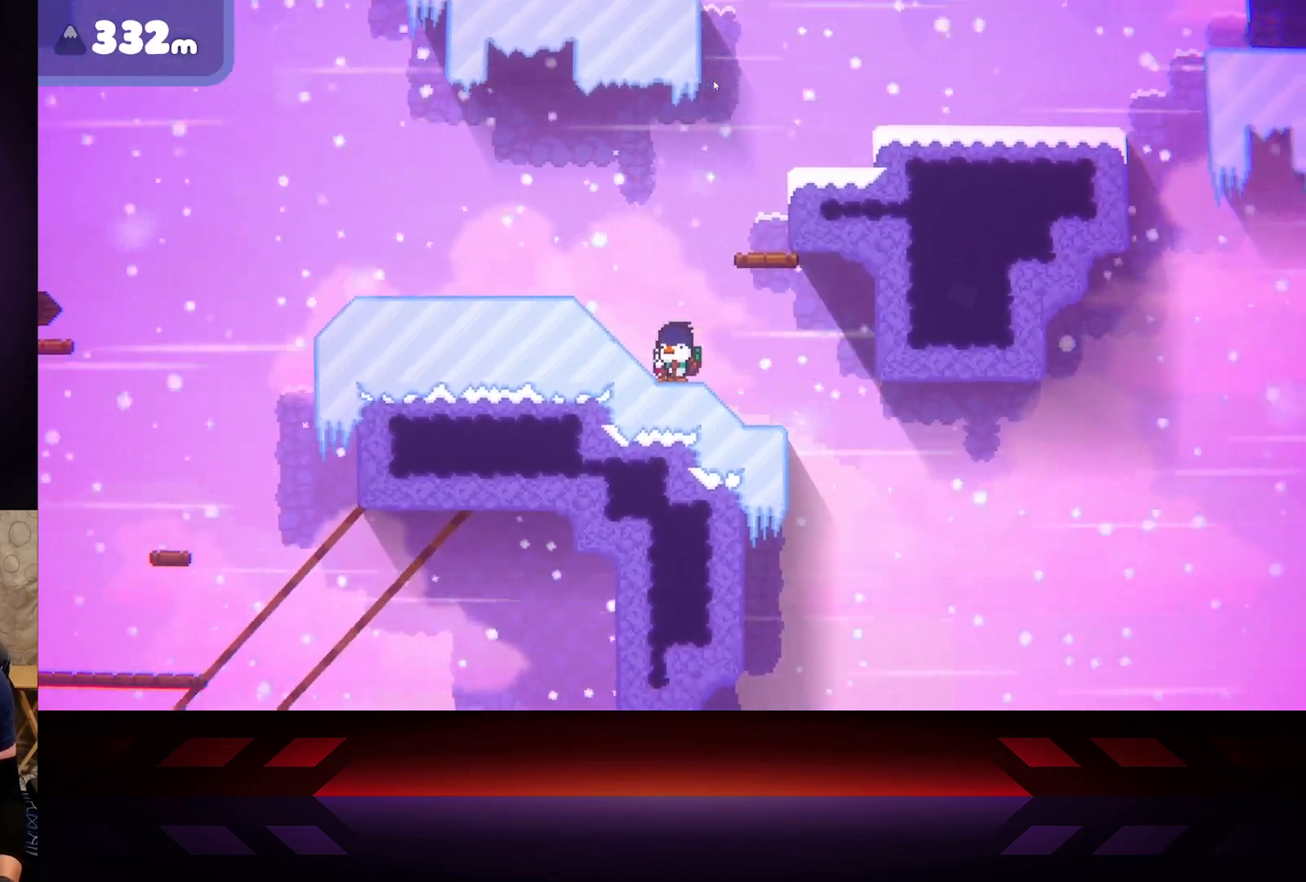
{"buttons": [], "left_stick": "right", "right_stick": "center", "events": [[367, "left_stick", "right"]]}
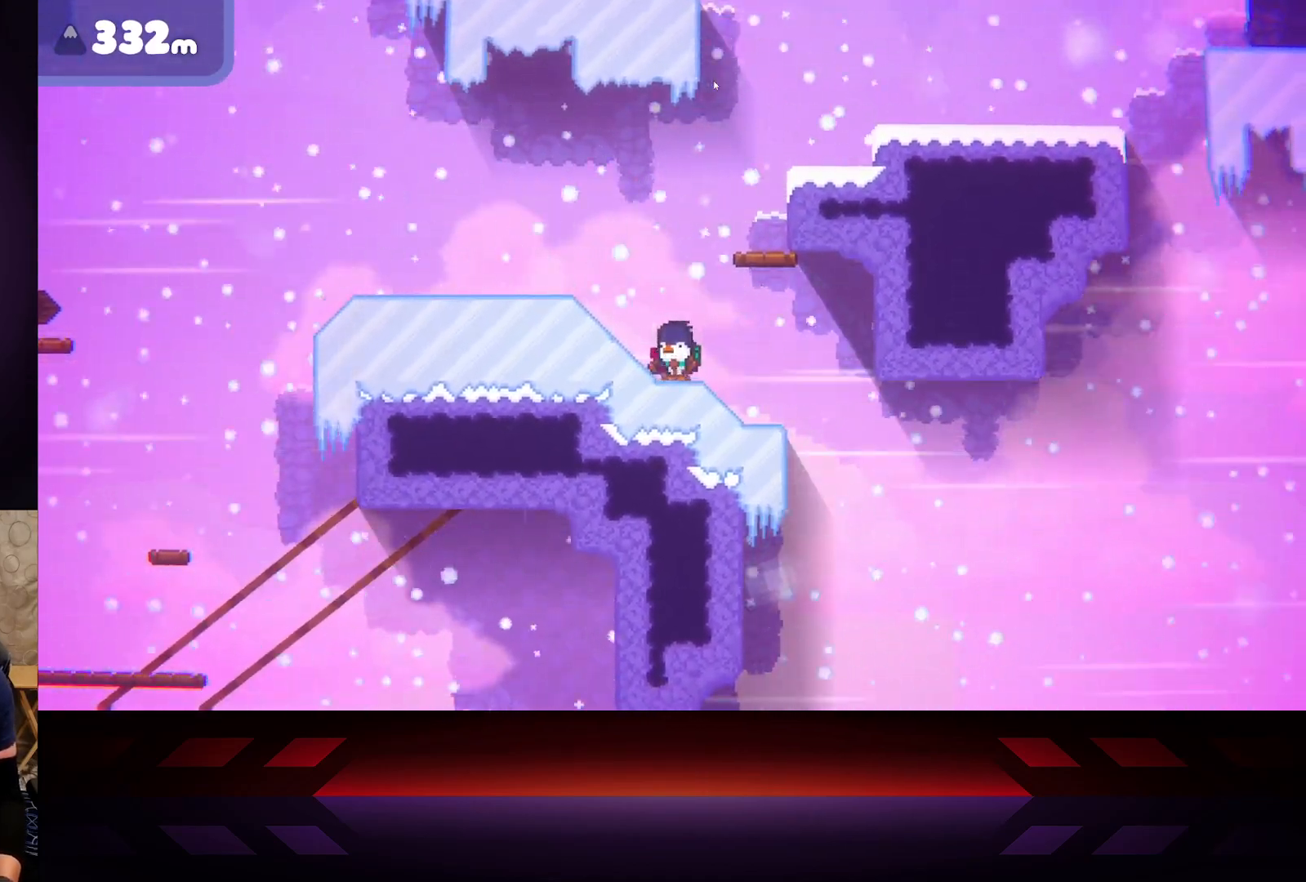
{"buttons": [], "left_stick": "center", "right_stick": "center", "events": [[33, "left_stick", "center"]]}
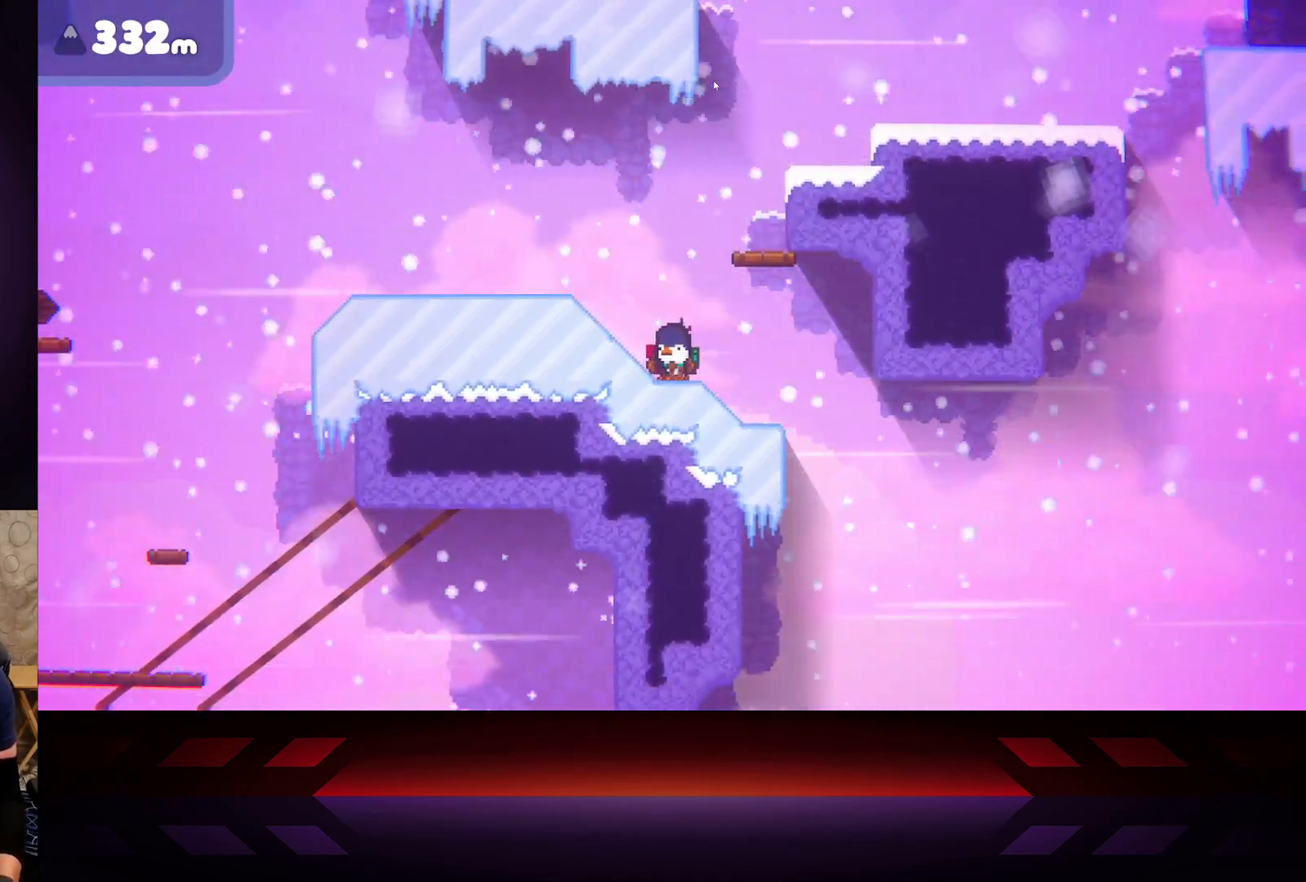
{"buttons": [], "left_stick": "center", "right_stick": "center", "events": []}
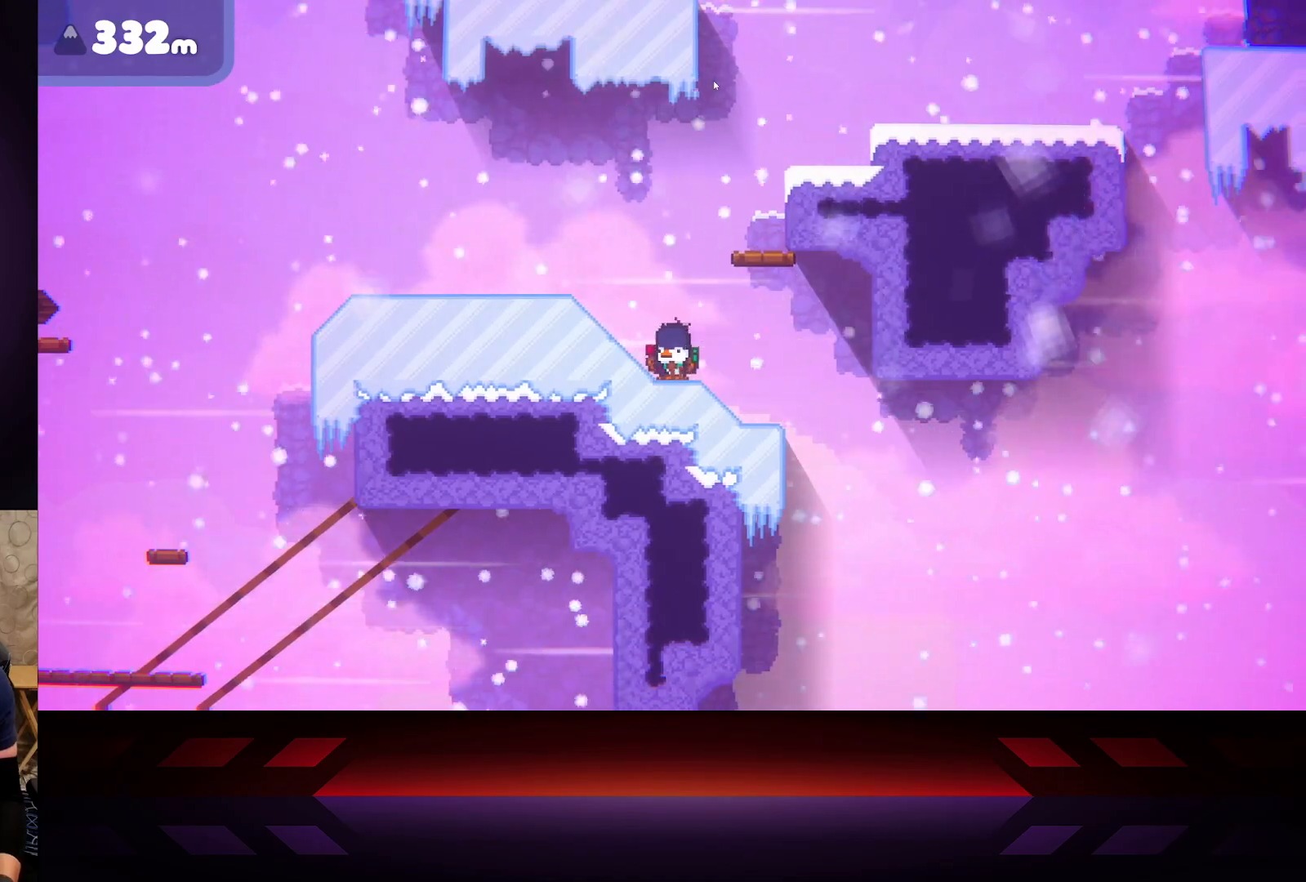
{"buttons": [], "left_stick": "center", "right_stick": "center", "events": []}
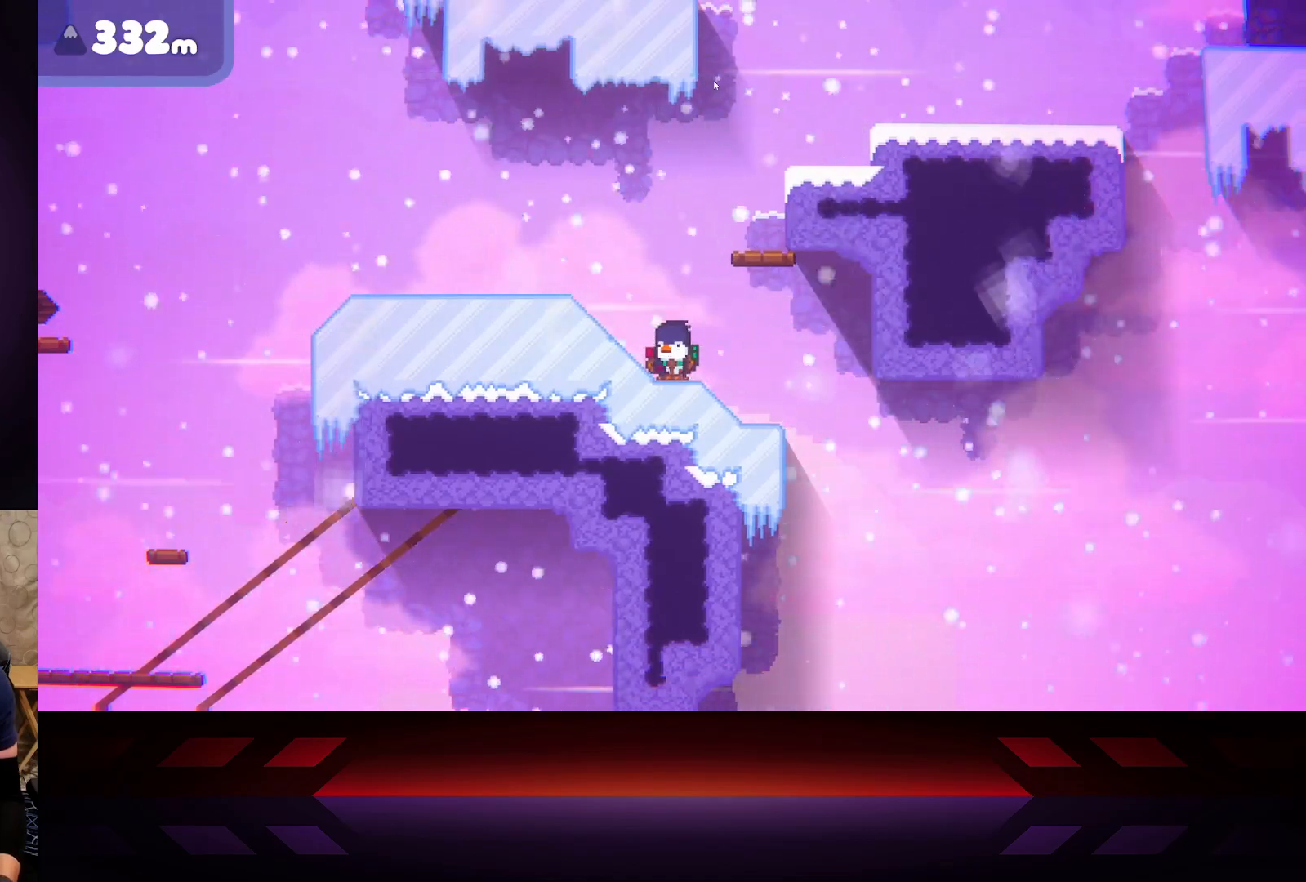
{"buttons": [], "left_stick": "center", "right_stick": "center", "events": []}
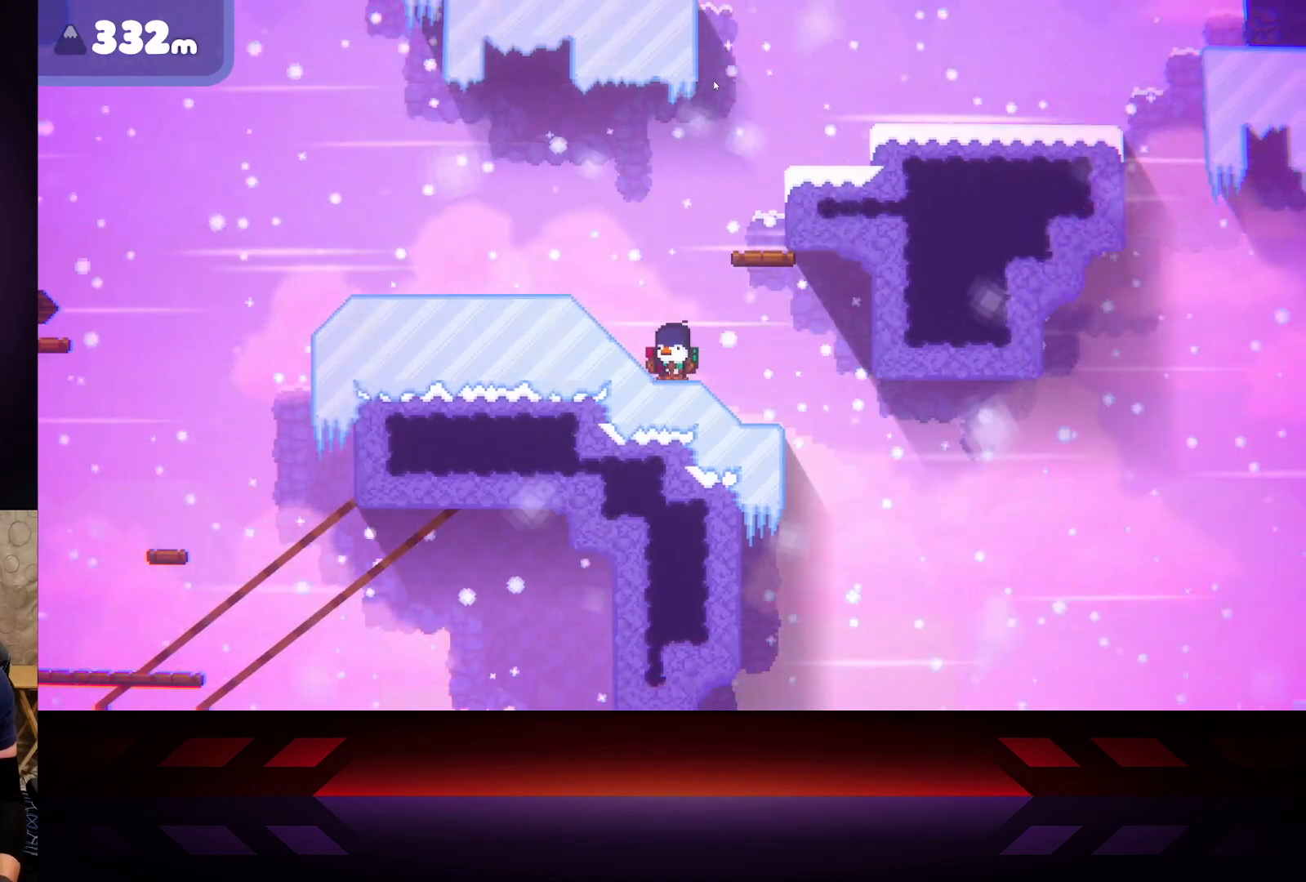
{"buttons": [], "left_stick": "center", "right_stick": "center", "events": []}
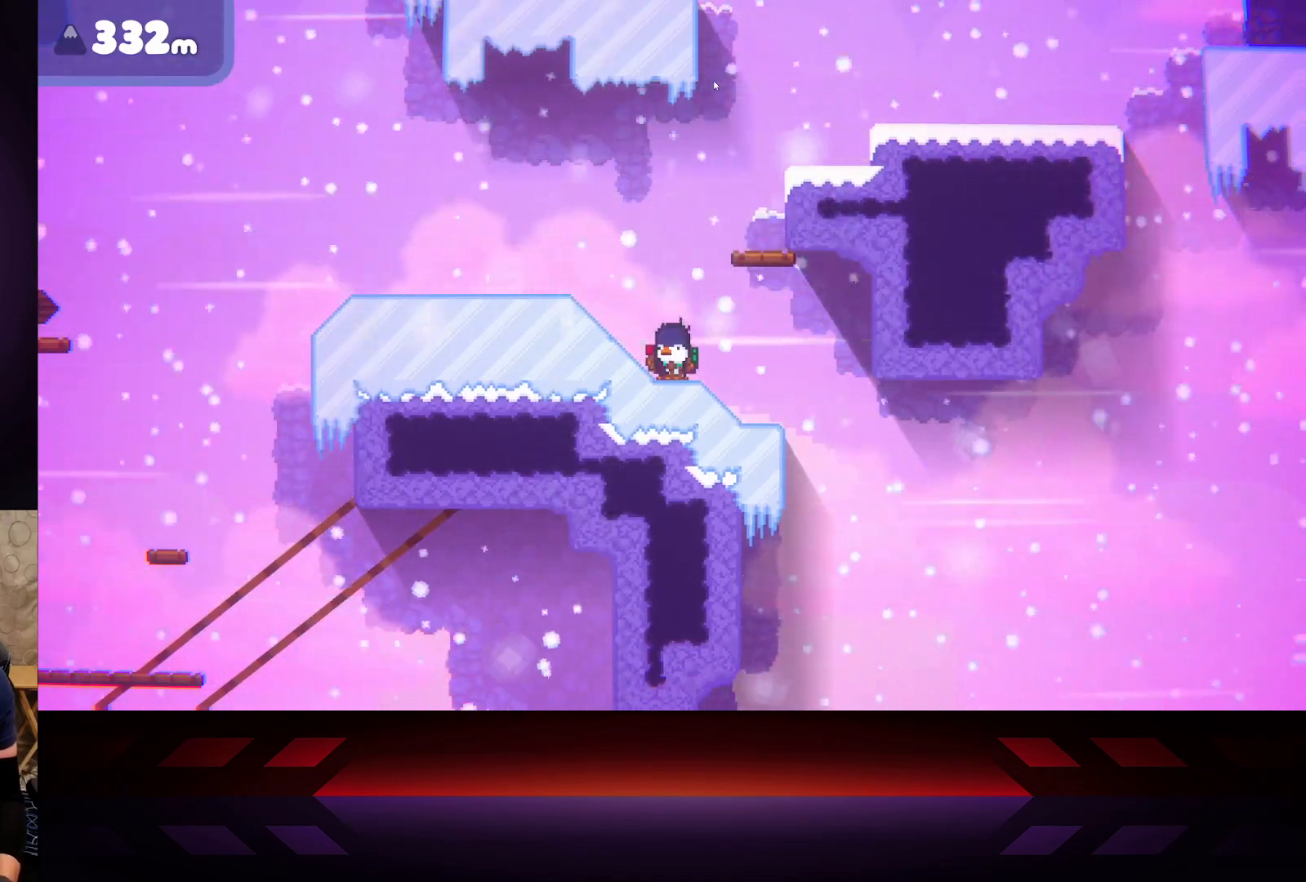
{"buttons": [], "left_stick": "center", "right_stick": "center", "events": []}
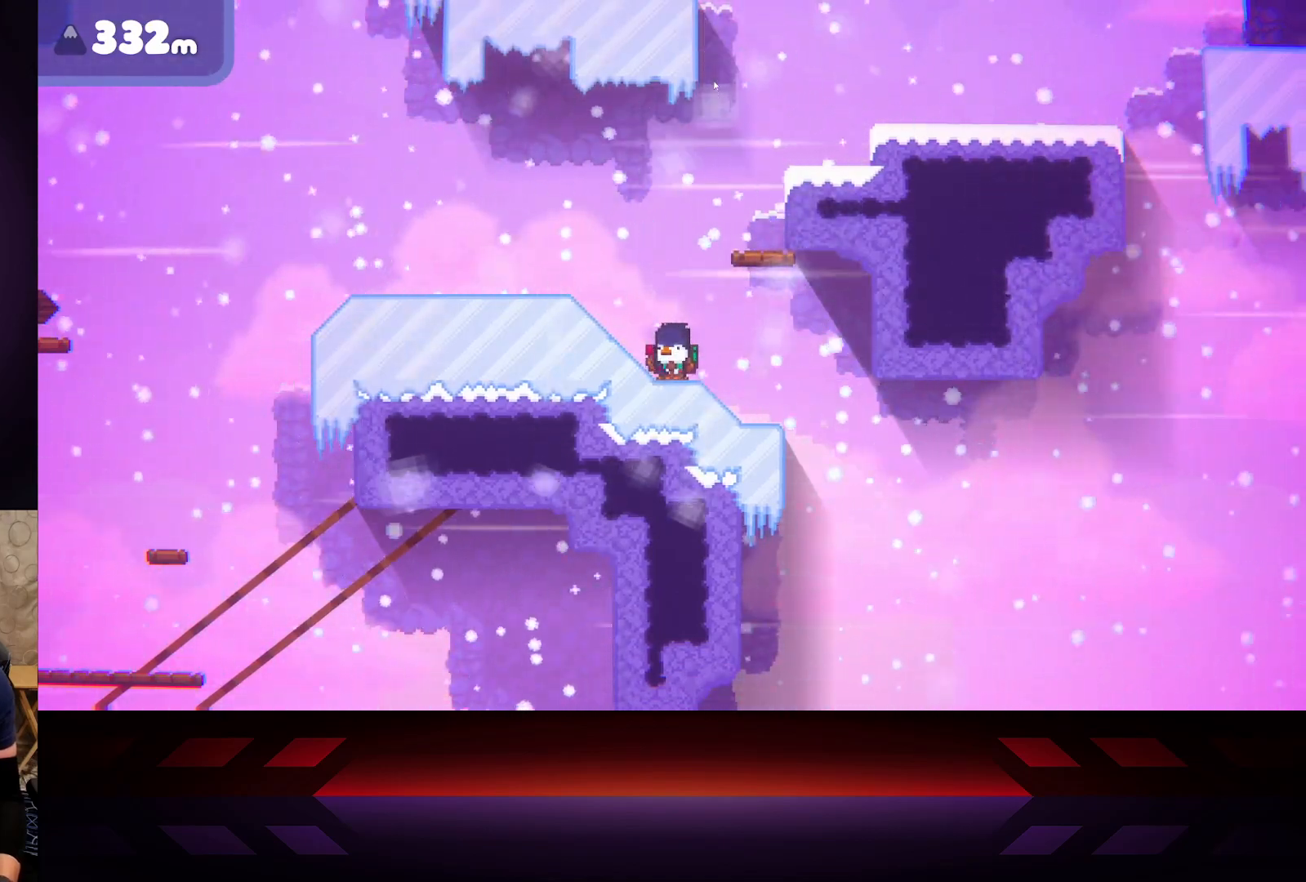
{"buttons": [], "left_stick": "center", "right_stick": "center", "events": [[350, "DPAD_LEFT", "down"], [483, "DPAD_LEFT", "up"]]}
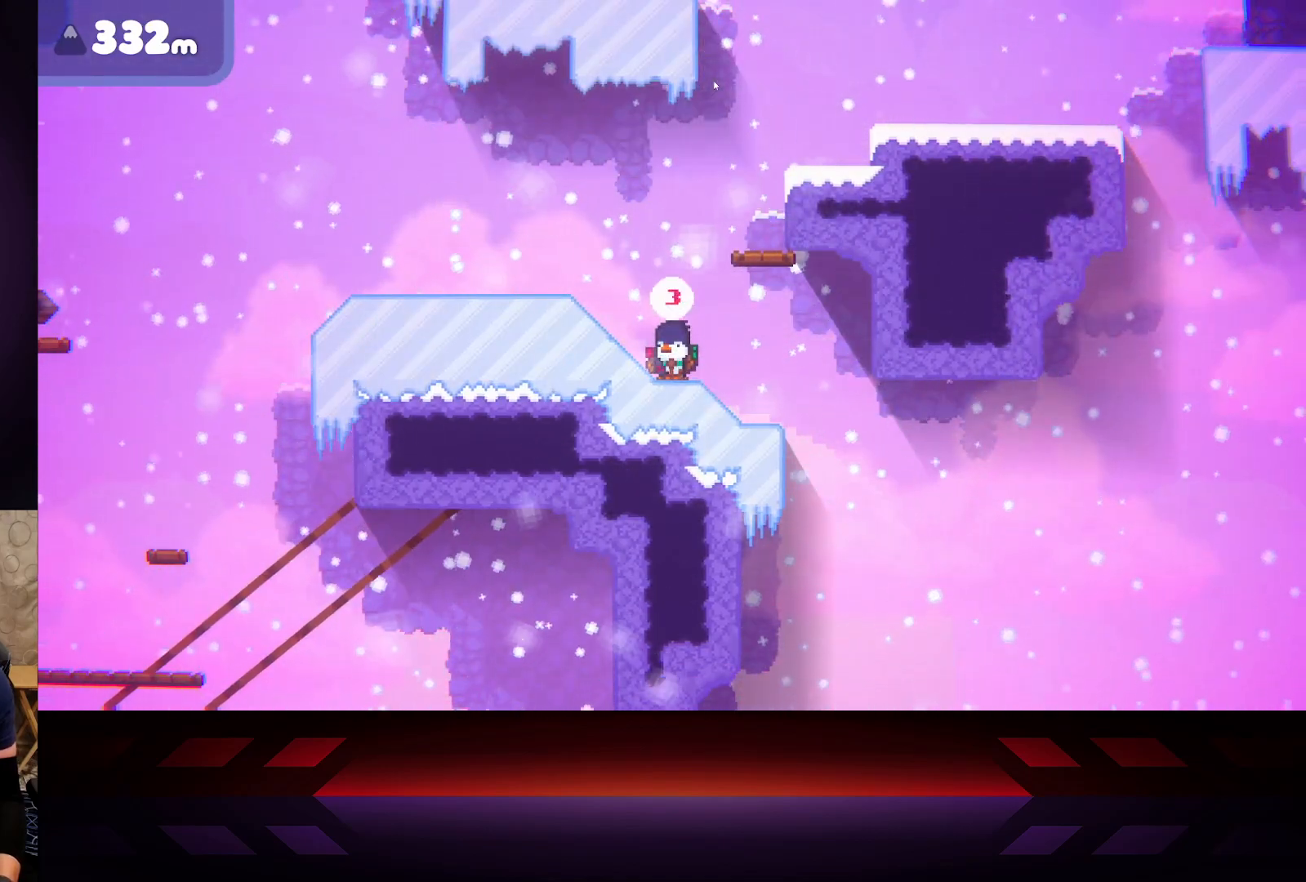
{"buttons": [], "left_stick": "center", "right_stick": "center", "events": [[300, "left_stick", "right"], [467, "left_stick", "center"]]}
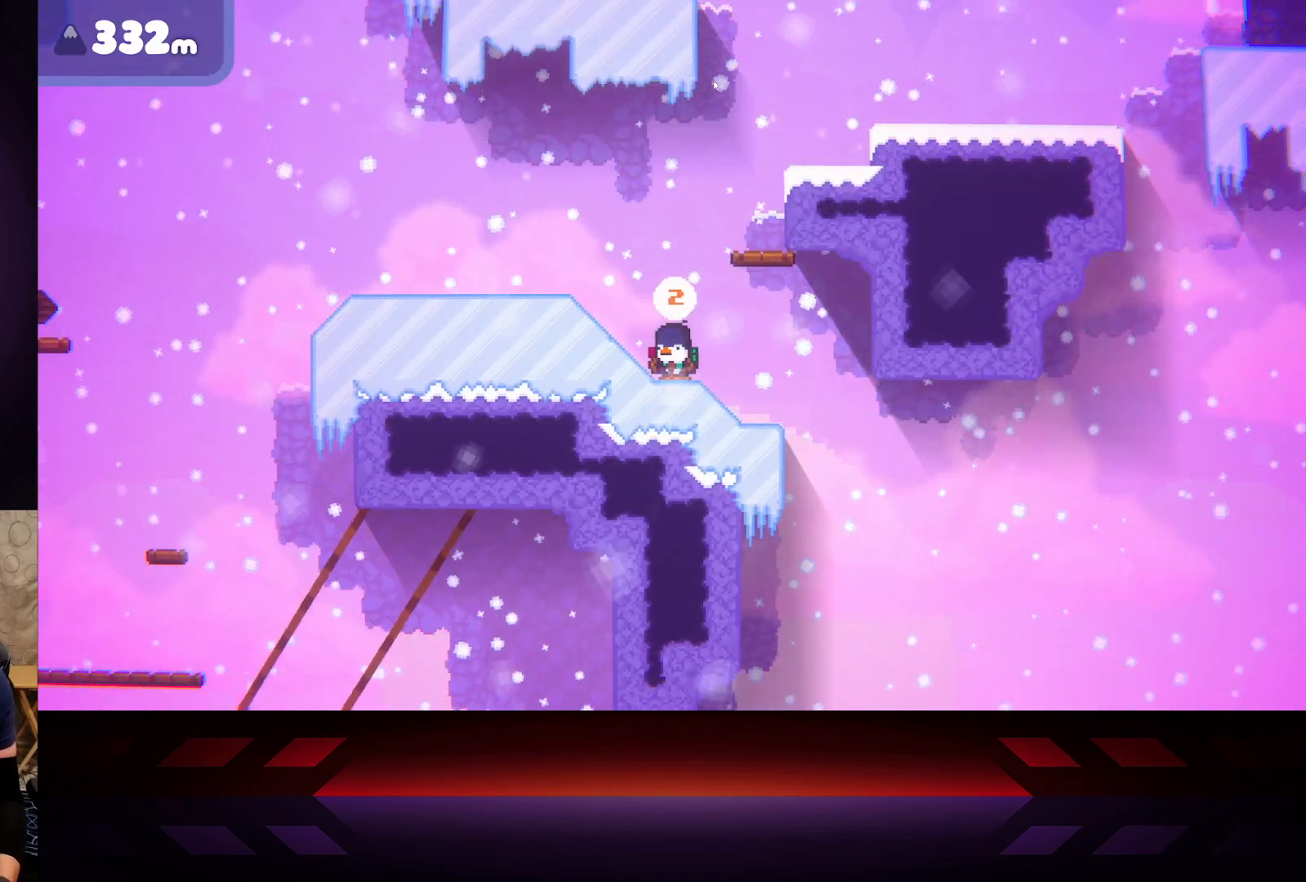
{"buttons": [], "left_stick": "right", "right_stick": "center", "events": [[317, "left_stick", "right"]]}
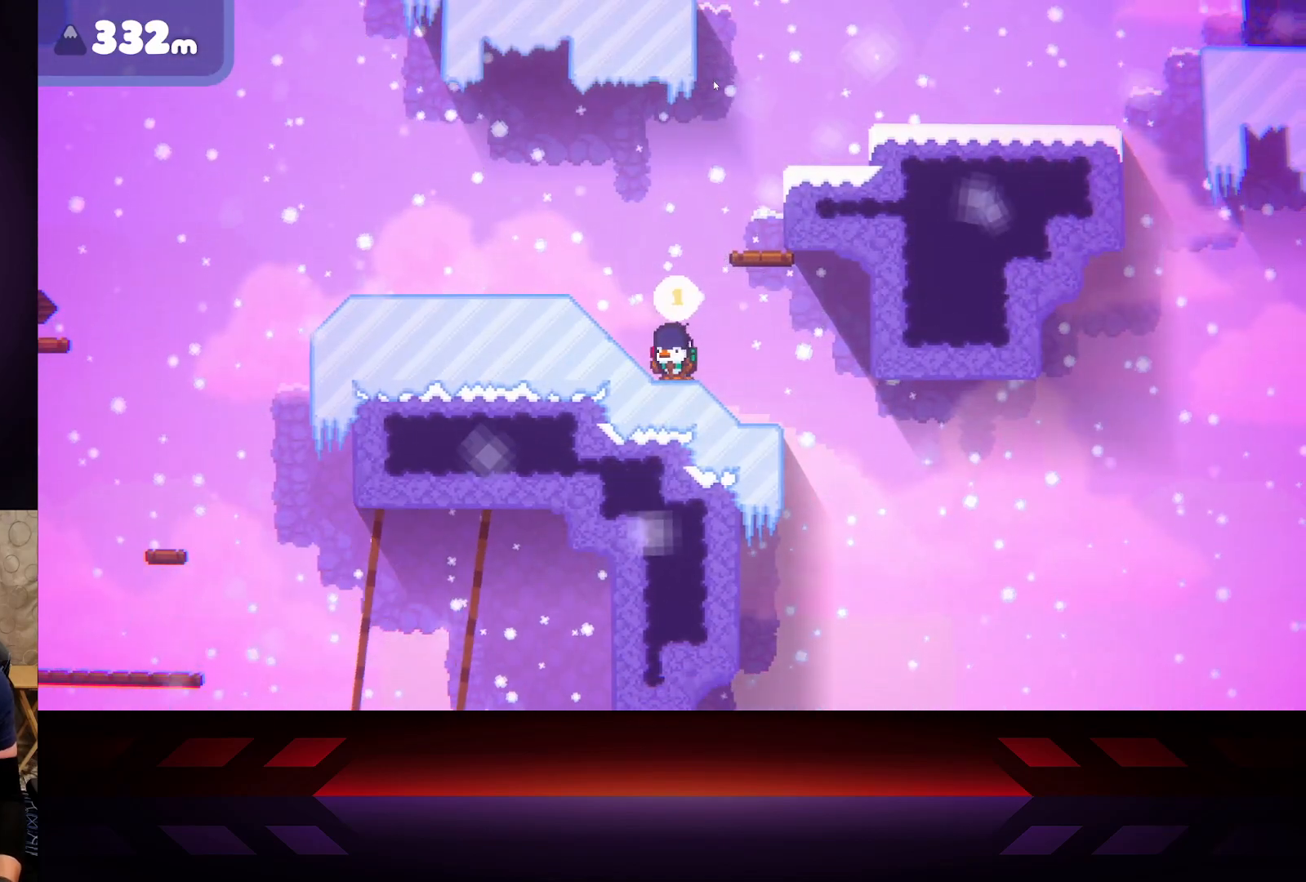
{"buttons": [], "left_stick": "right", "right_stick": "center", "events": [[17, "left_stick", "center"], [367, "left_stick", "right"]]}